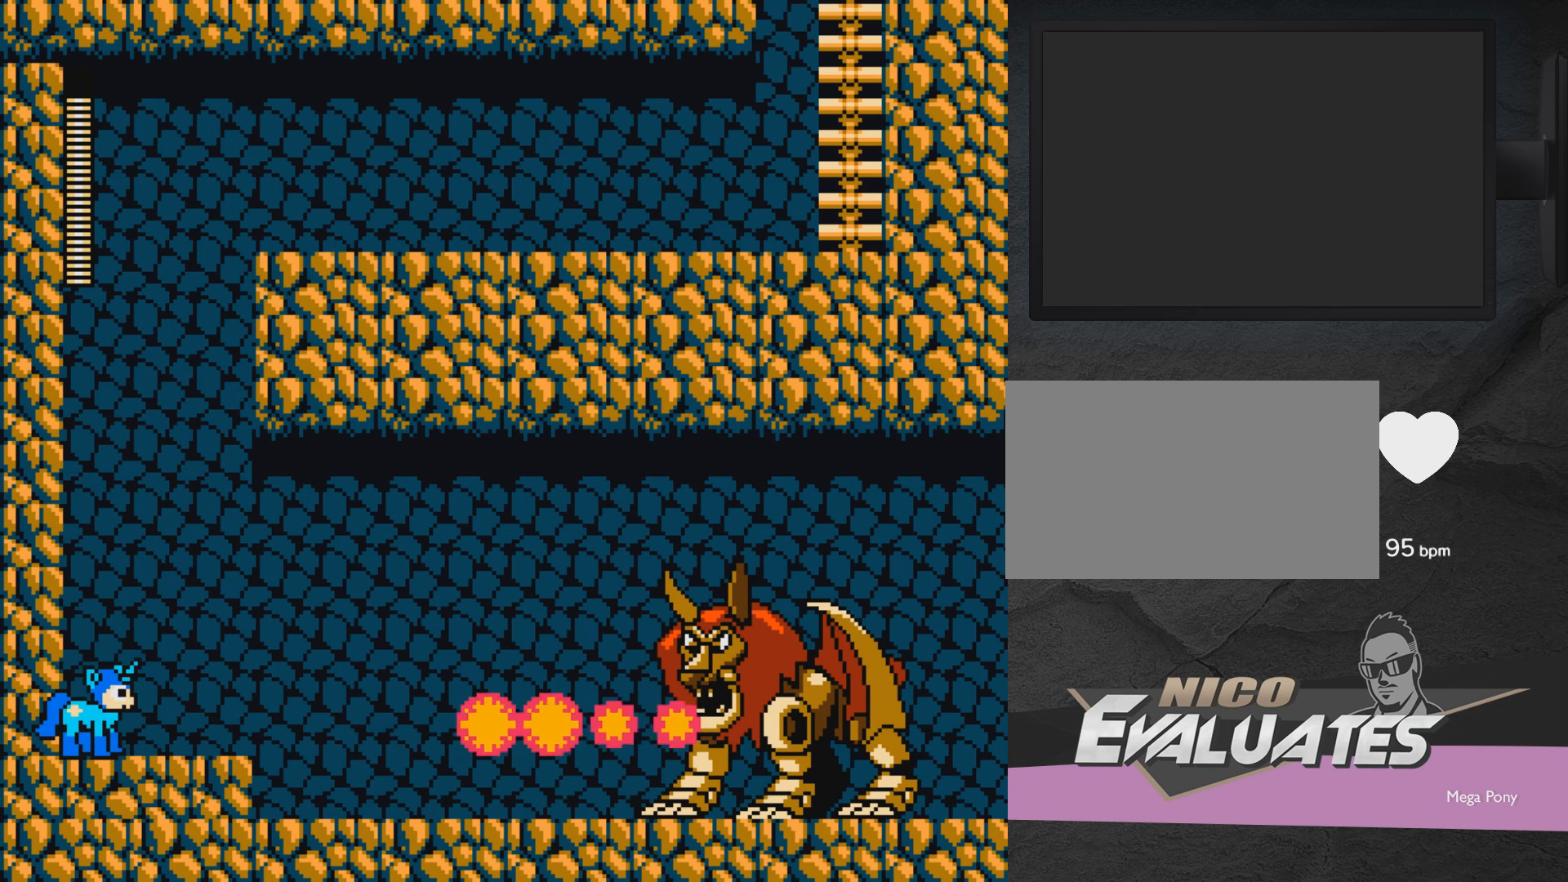
Gameplay with a controller (Xbox layout); each line is a JSON object with the inputs held at the frame after it. "events" lists button and stick changes between this image and that frame as [ms after this image, input, new state], when the widget could be followed in between. Not read: L2 R2 left_stick right_stick.
{"buttons": ["A", "DPAD_RIGHT"], "events": [[300, "A", "down"], [350, "DPAD_RIGHT", "down"]]}
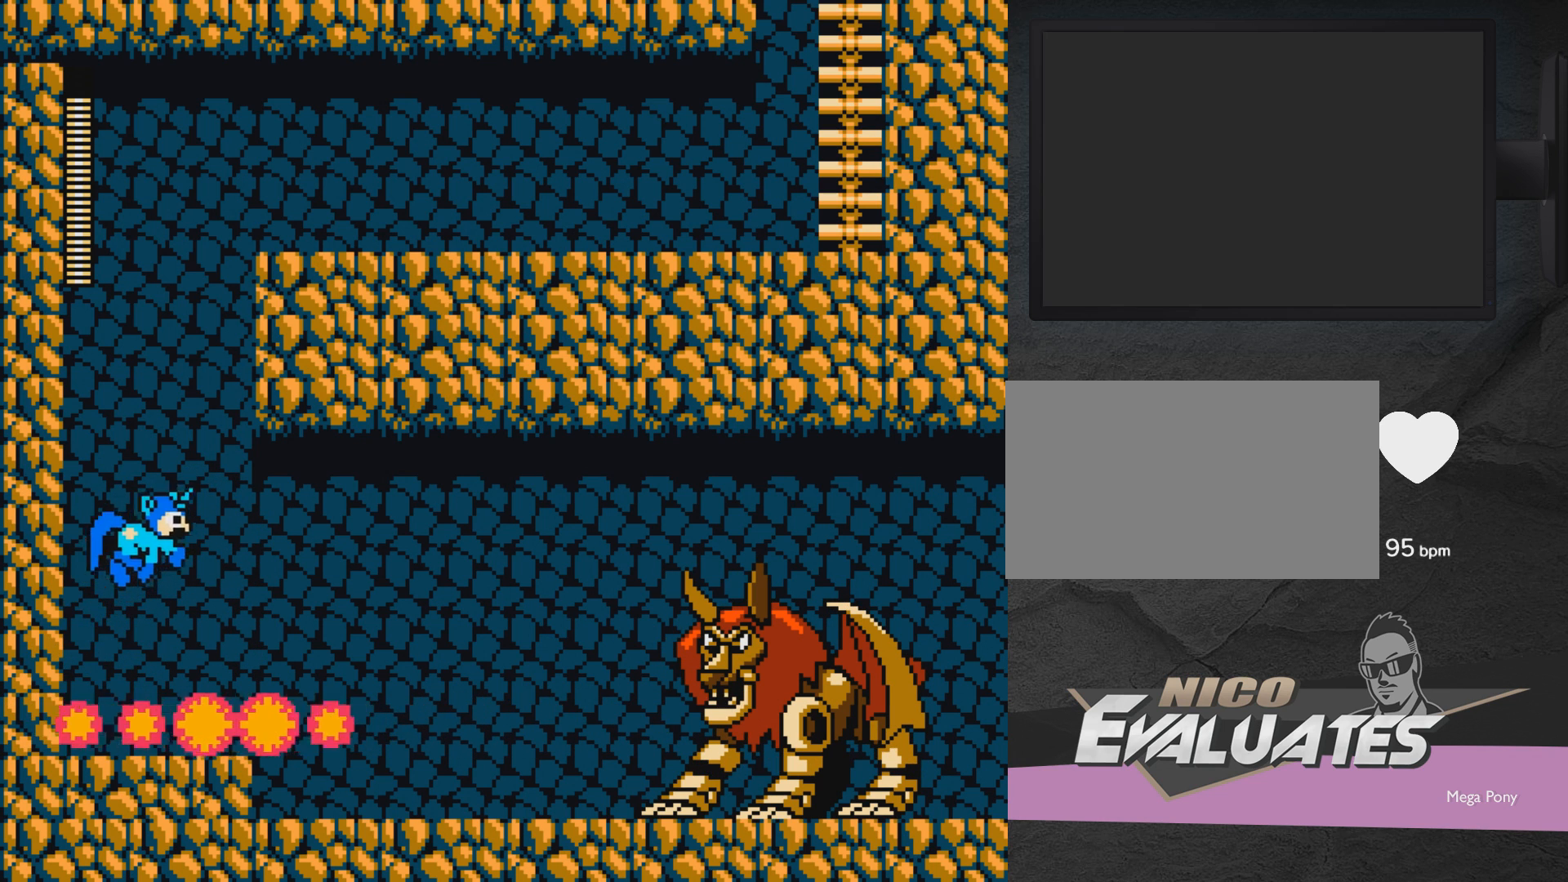
{"buttons": ["DPAD_LEFT"], "events": [[450, "DPAD_RIGHT", "up"], [500, "A", "up"], [500, "DPAD_LEFT", "down"]]}
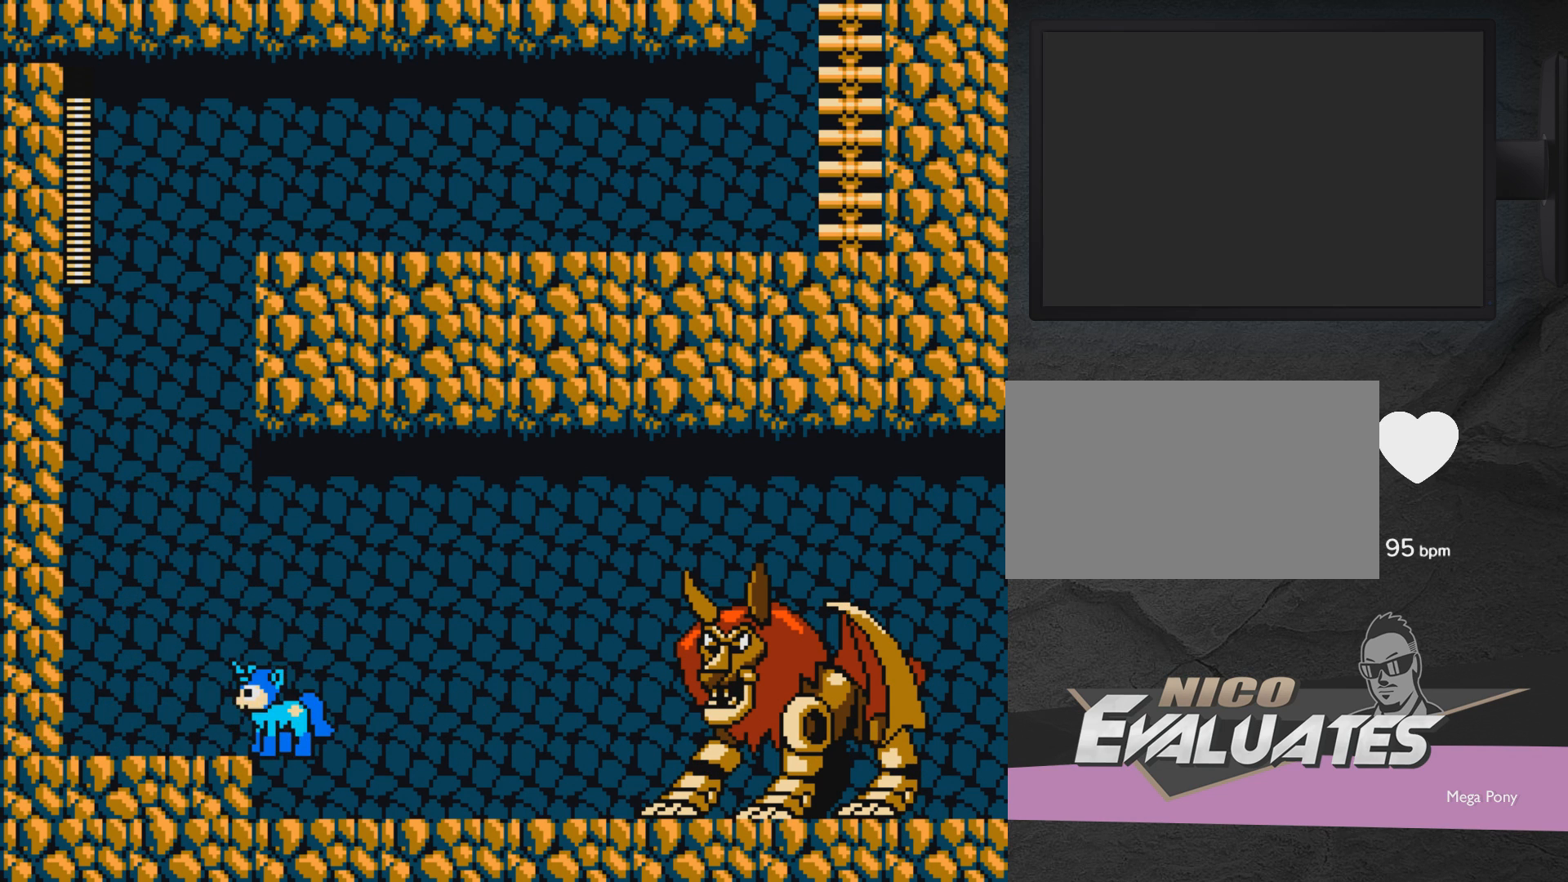
{"buttons": ["DPAD_LEFT"], "events": []}
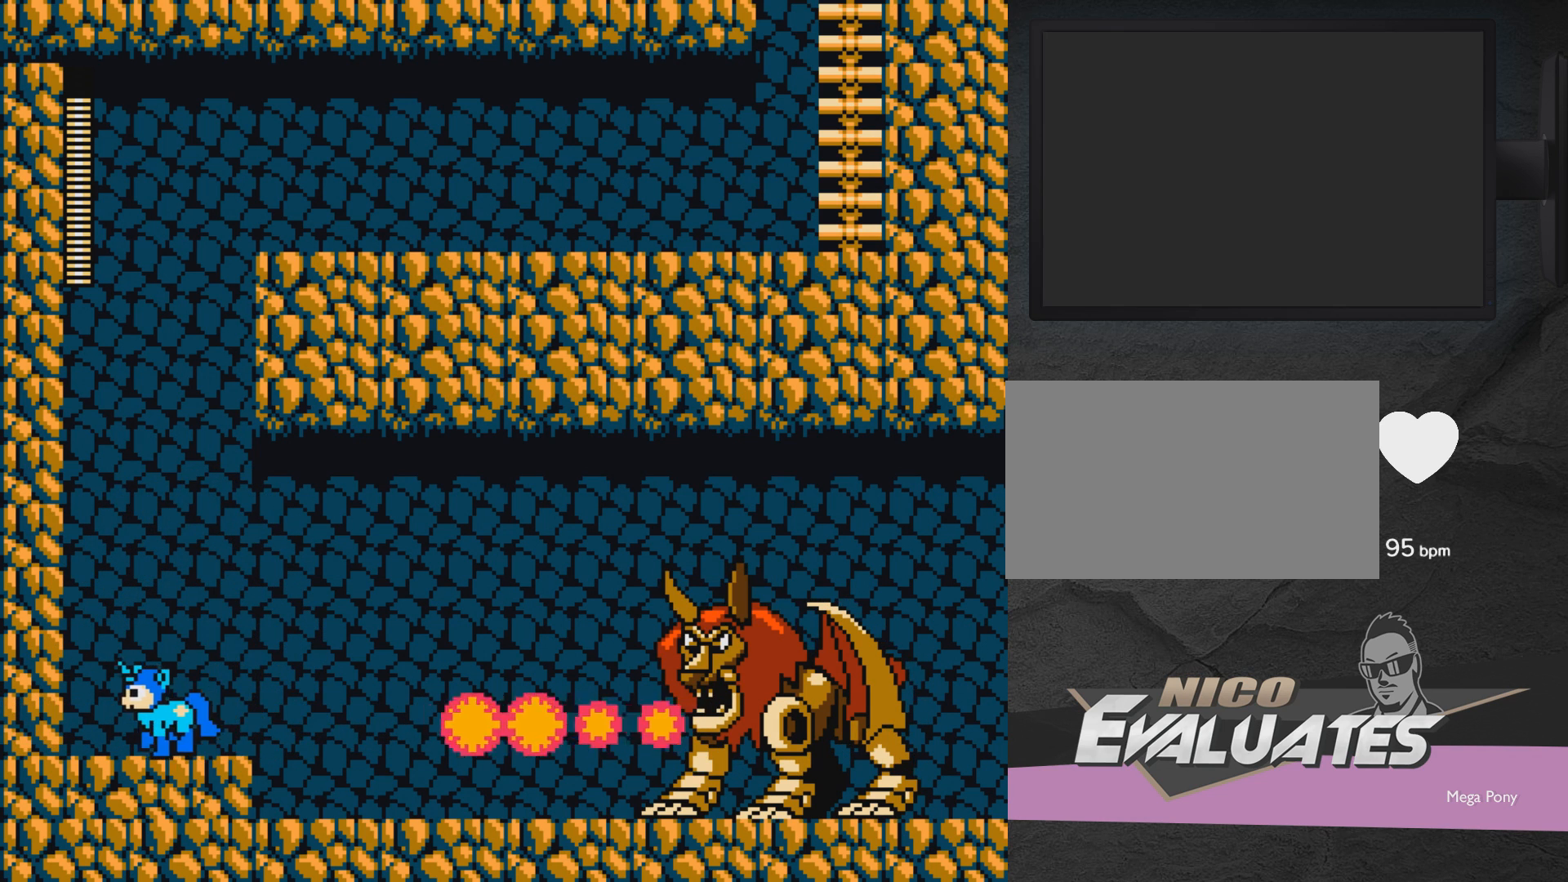
{"buttons": ["A", "DPAD_RIGHT"], "events": [[200, "A", "down"], [267, "DPAD_LEFT", "up"], [367, "DPAD_RIGHT", "down"]]}
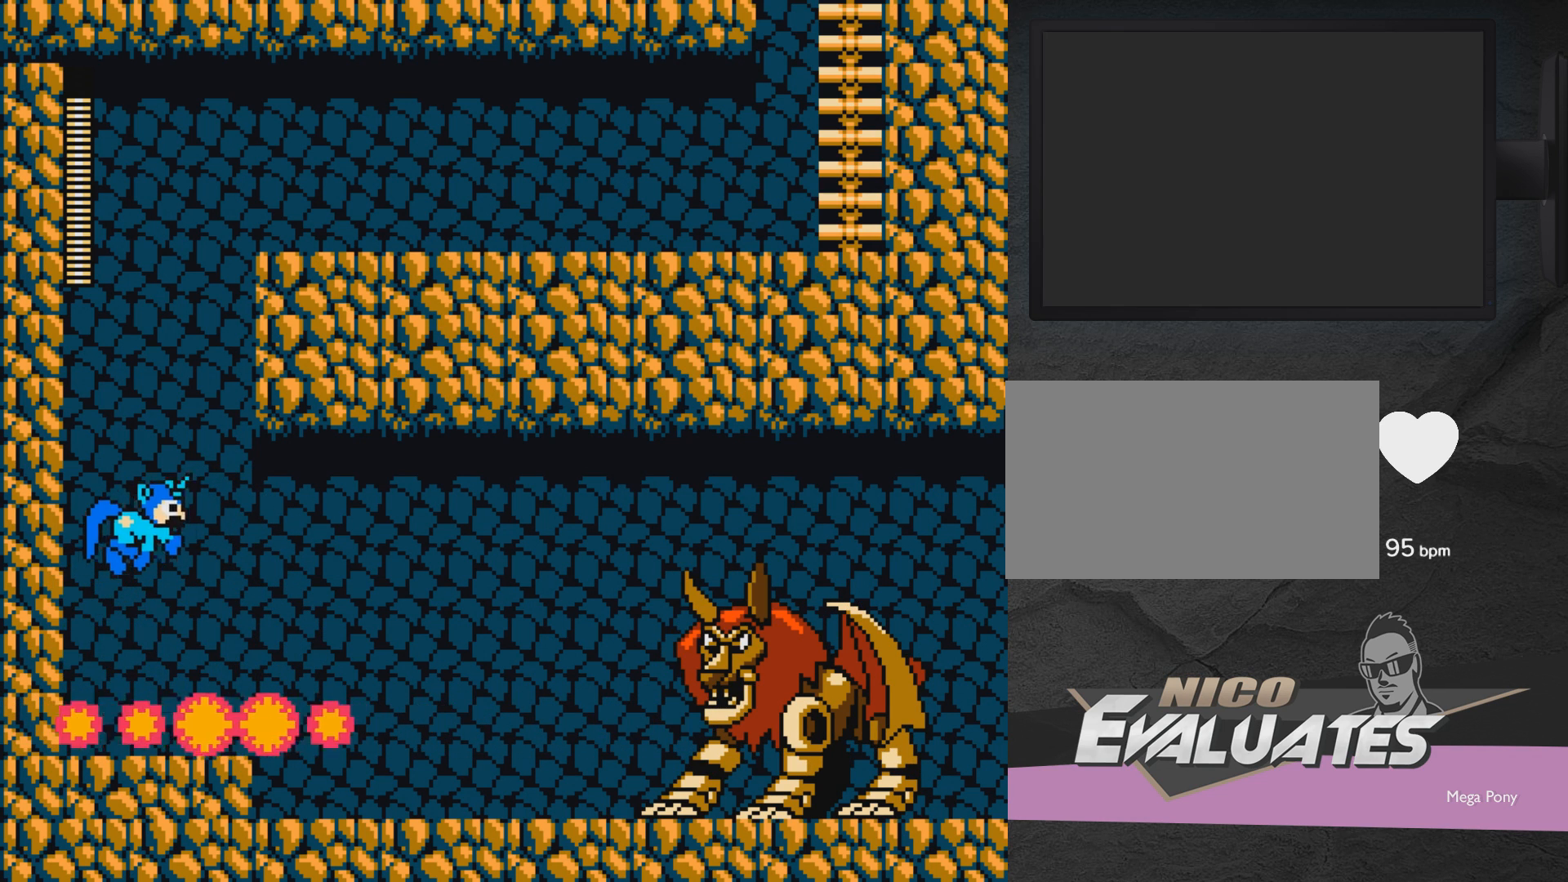
{"buttons": ["DPAD_LEFT"], "events": [[317, "DPAD_RIGHT", "up"], [367, "DPAD_LEFT", "down"], [417, "A", "up"]]}
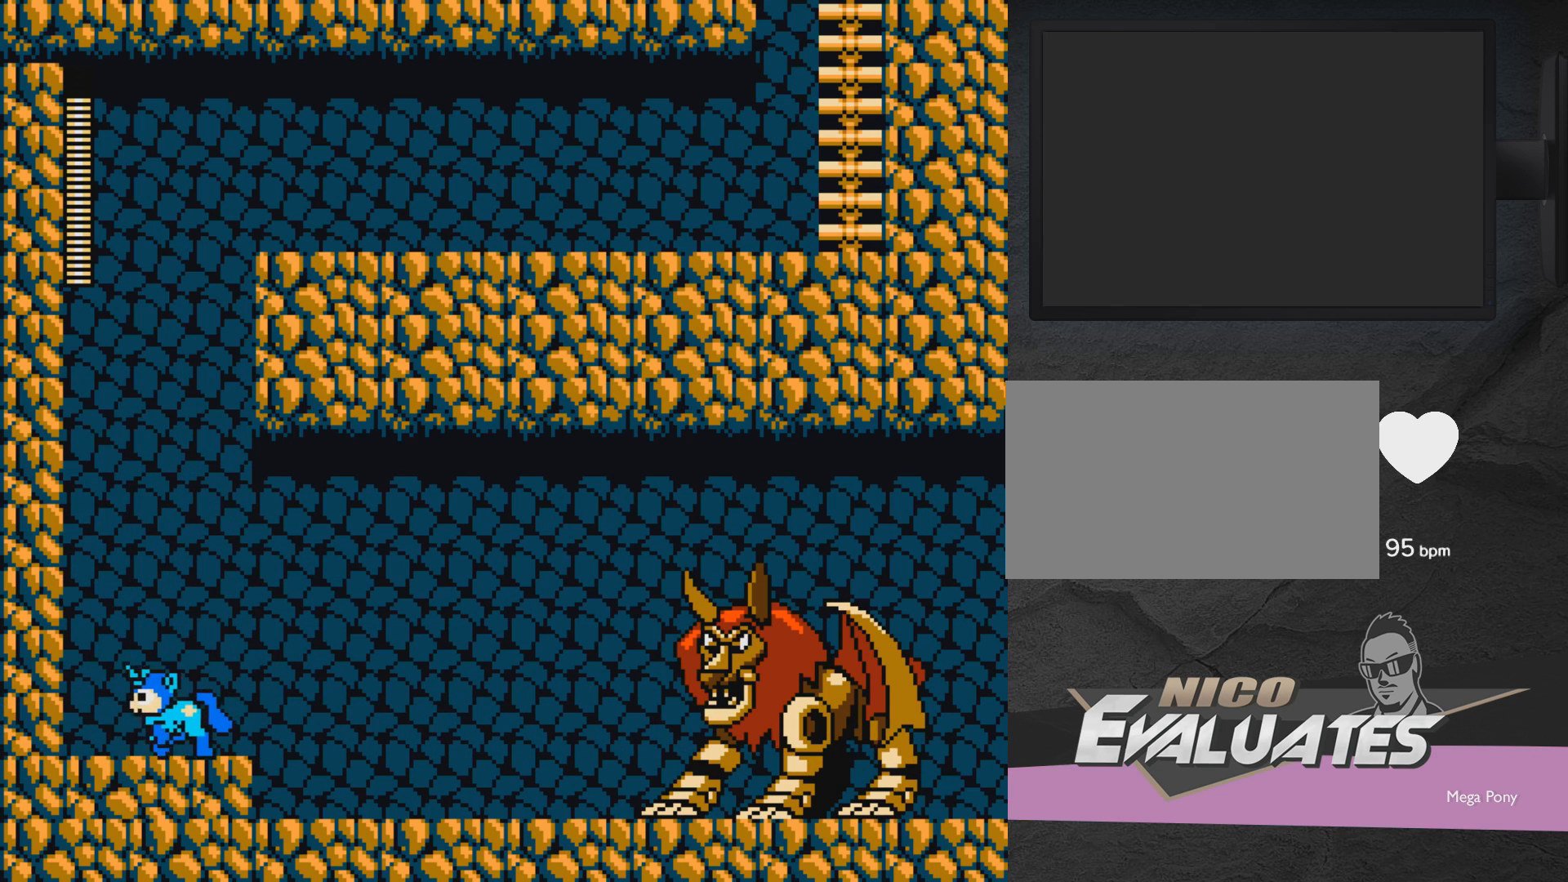
{"buttons": ["DPAD_RIGHT"], "events": [[417, "DPAD_LEFT", "up"], [467, "DPAD_RIGHT", "down"]]}
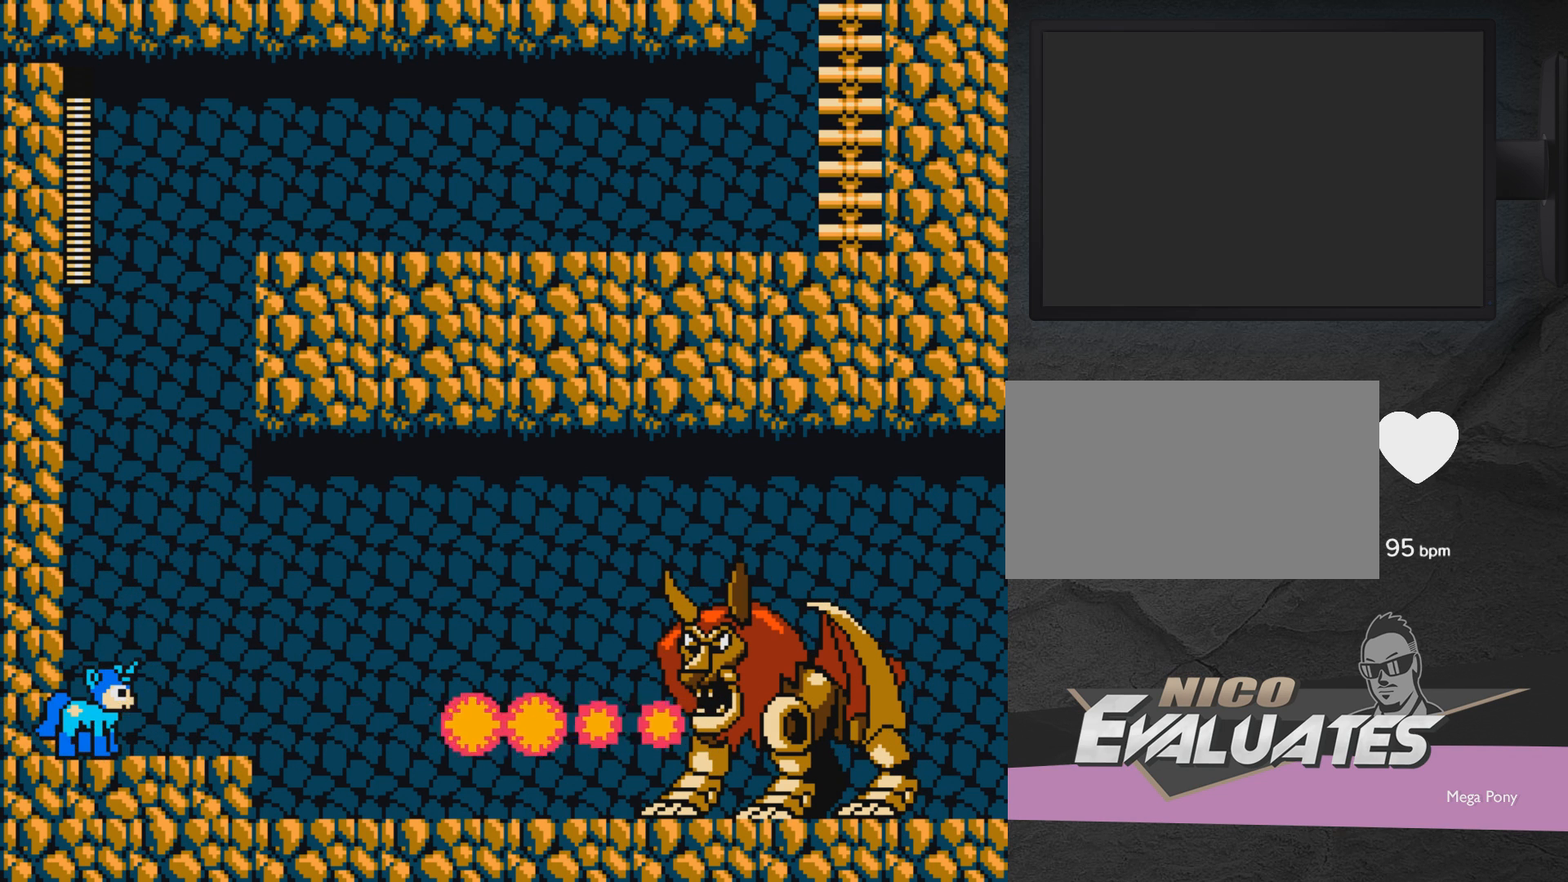
{"buttons": ["A", "DPAD_RIGHT"], "events": [[33, "DPAD_RIGHT", "up"], [233, "A", "down"], [267, "DPAD_RIGHT", "down"]]}
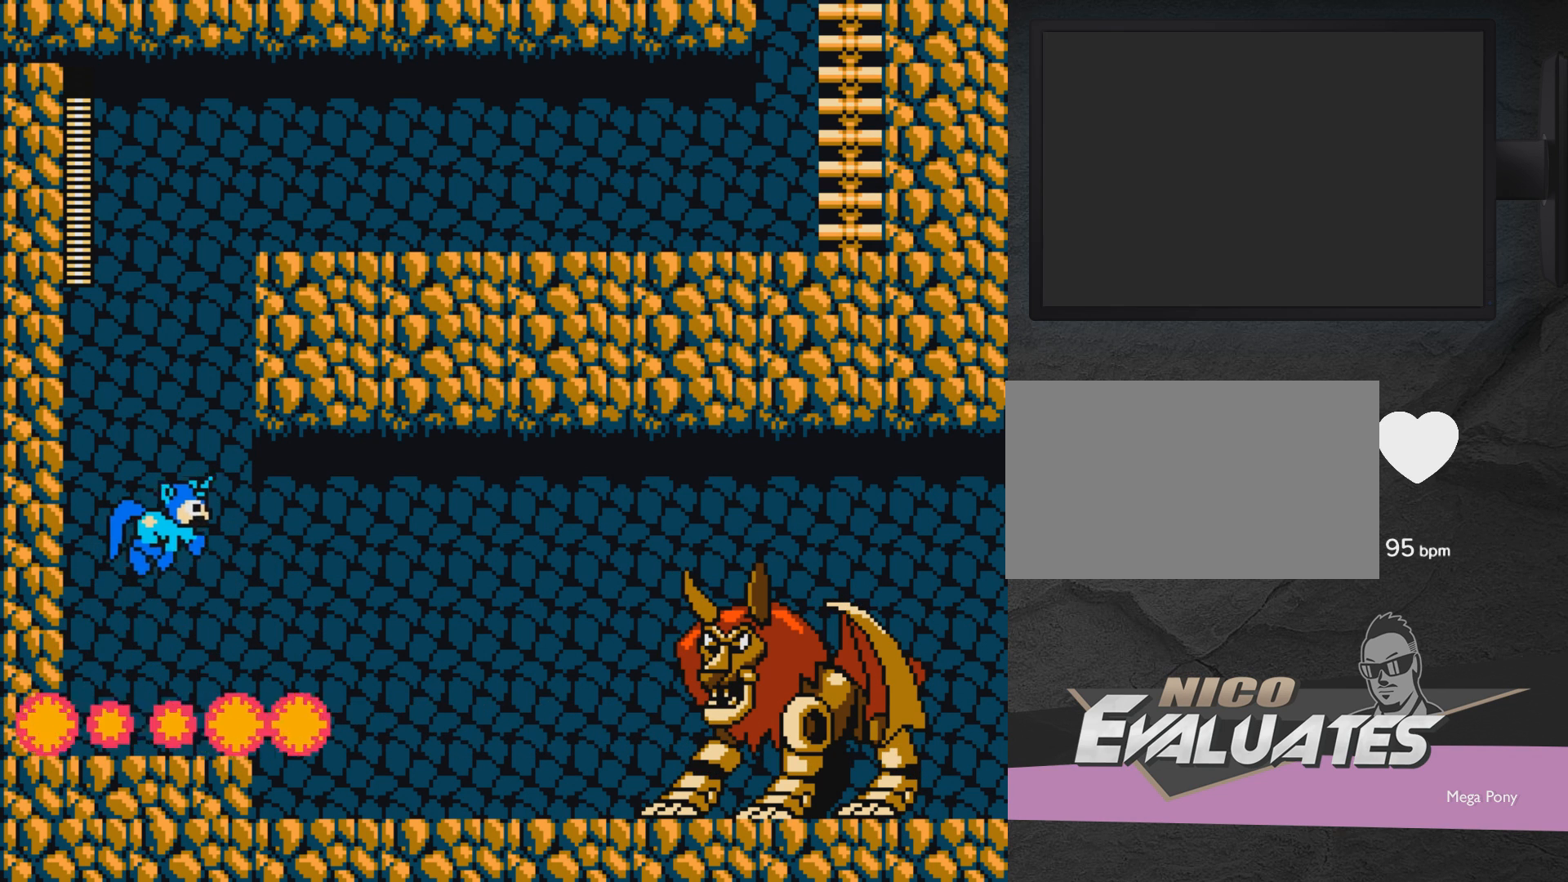
{"buttons": ["A", "DPAD_LEFT"], "events": [[233, "DPAD_RIGHT", "up"], [283, "DPAD_LEFT", "down"]]}
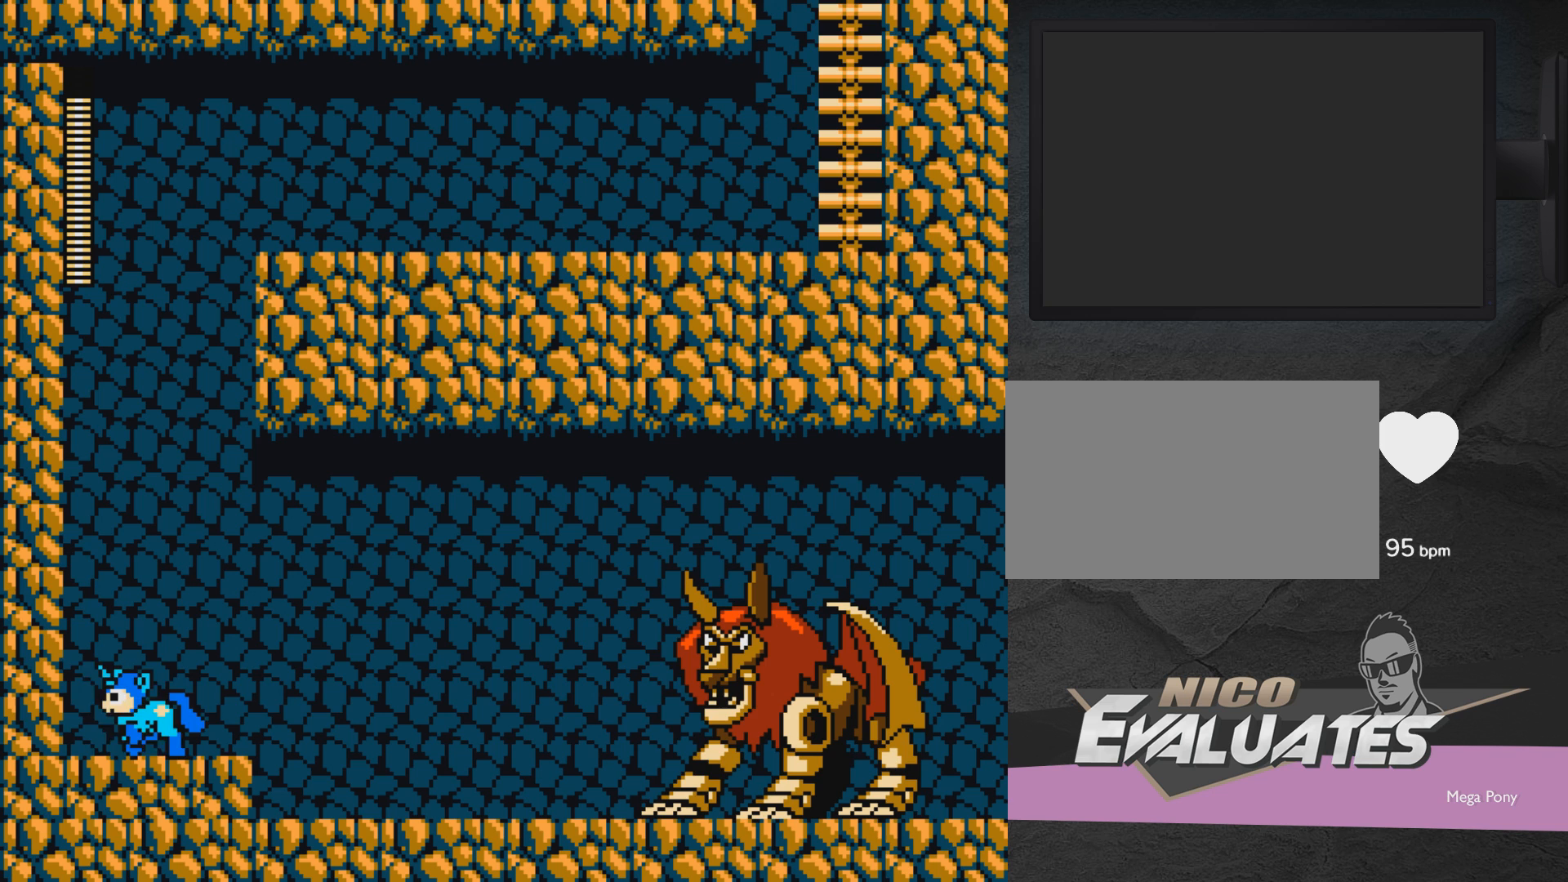
{"buttons": [], "events": [[67, "A", "up"], [133, "DPAD_LEFT", "up"], [183, "DPAD_RIGHT", "down"], [233, "DPAD_RIGHT", "up"], [283, "X", "down"], [333, "X", "up"], [383, "X", "down"], [483, "X", "up"]]}
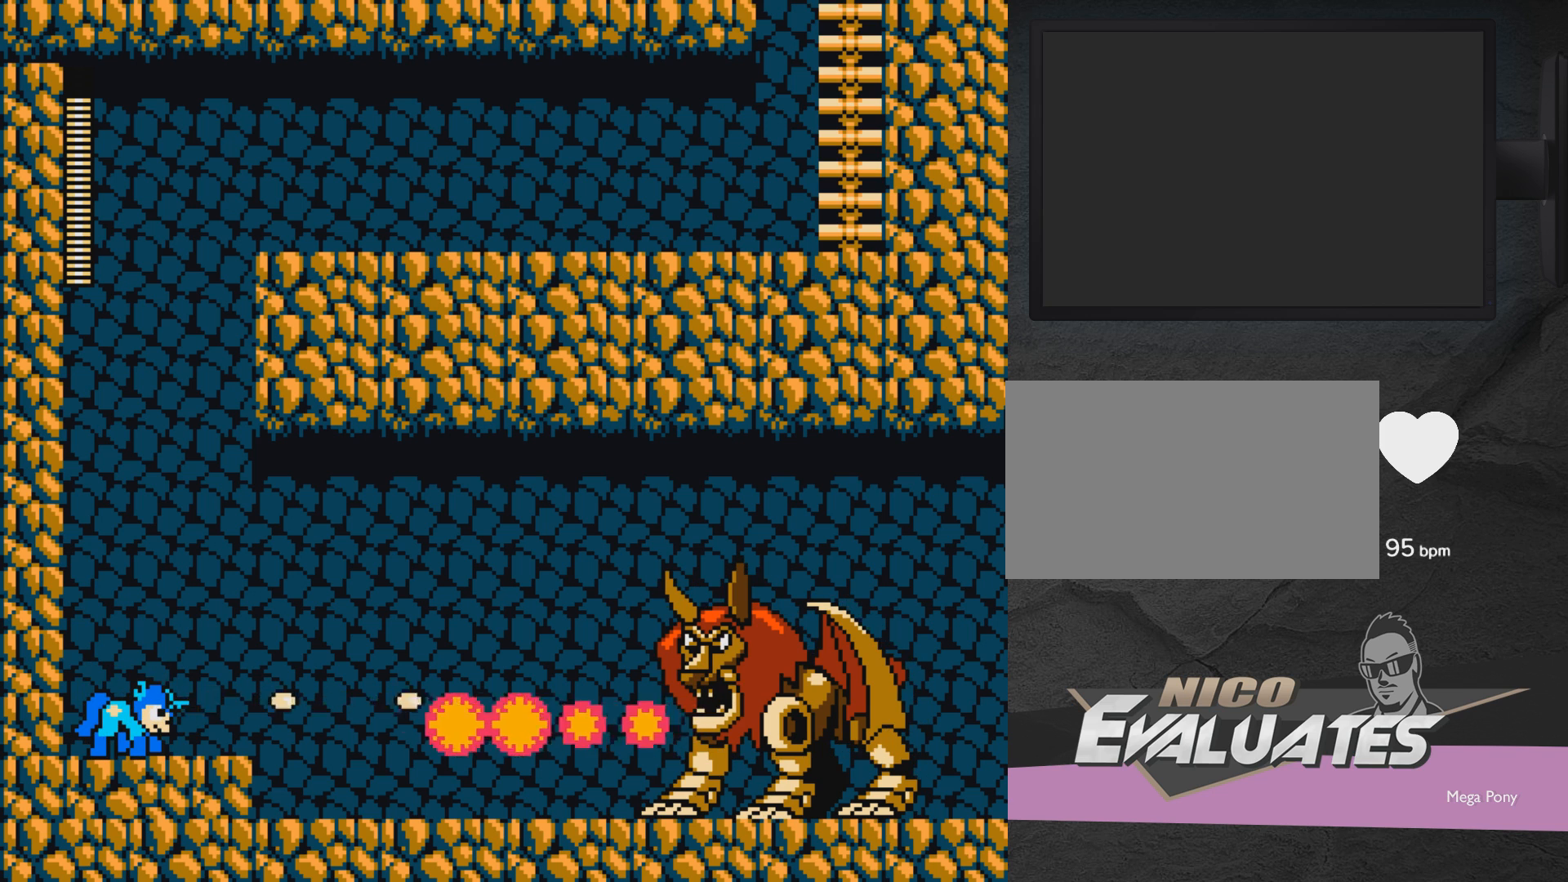
{"buttons": ["A", "DPAD_RIGHT"], "events": [[33, "X", "down"], [83, "X", "up"], [133, "DPAD_LEFT", "down"], [183, "A", "down"], [283, "DPAD_LEFT", "up"], [333, "DPAD_RIGHT", "down"]]}
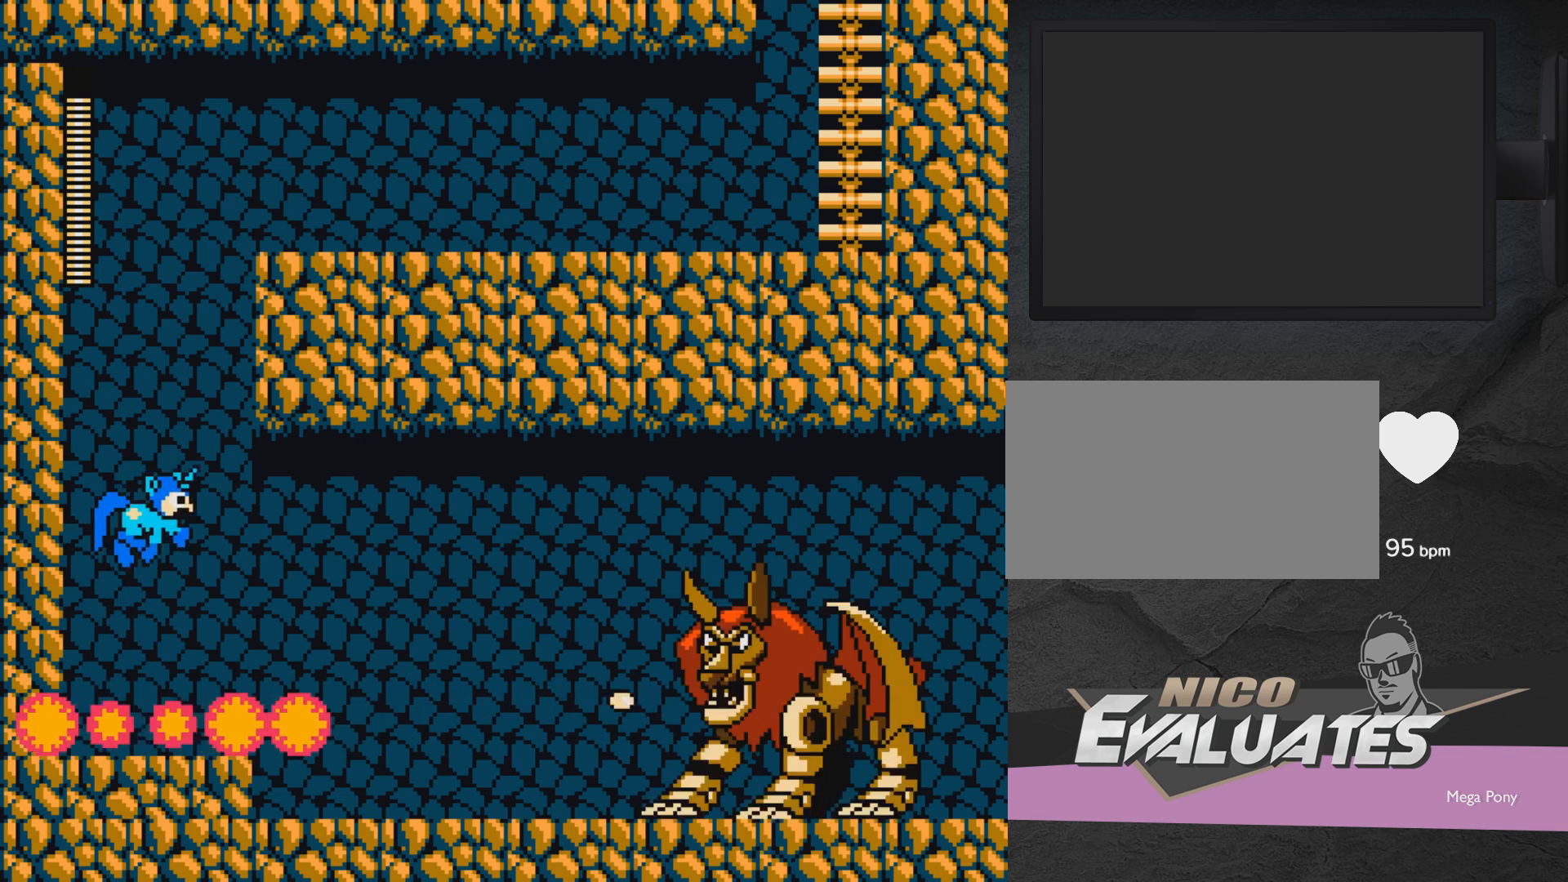
{"buttons": ["A", "DPAD_LEFT"], "events": [[350, "DPAD_RIGHT", "up"], [400, "DPAD_LEFT", "down"]]}
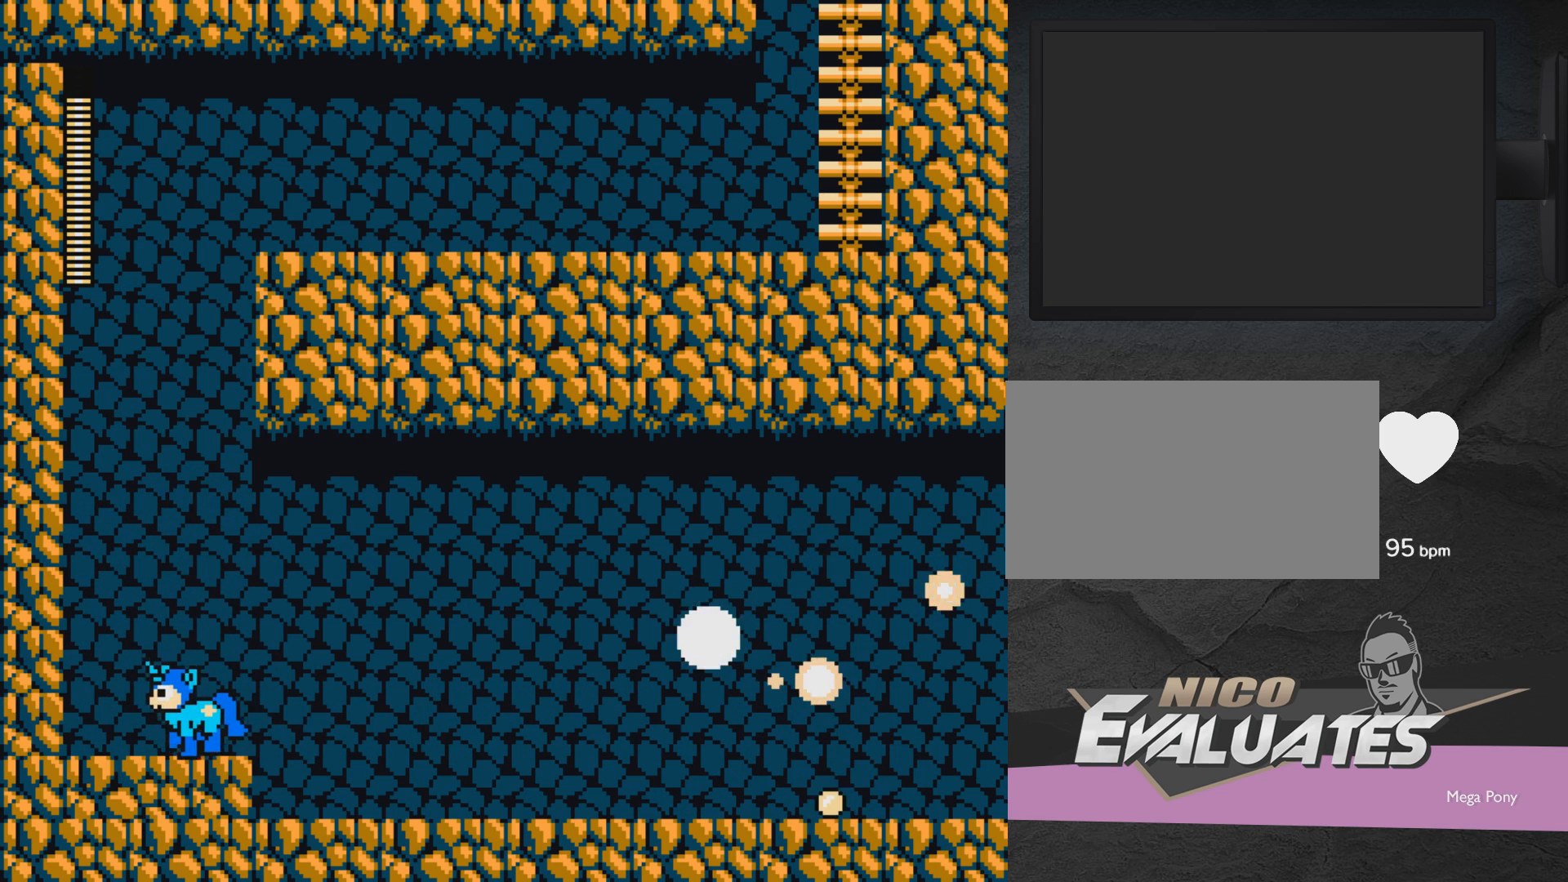
{"buttons": ["DPAD_RIGHT"], "events": [[50, "A", "up"], [300, "DPAD_LEFT", "up"], [350, "DPAD_RIGHT", "down"]]}
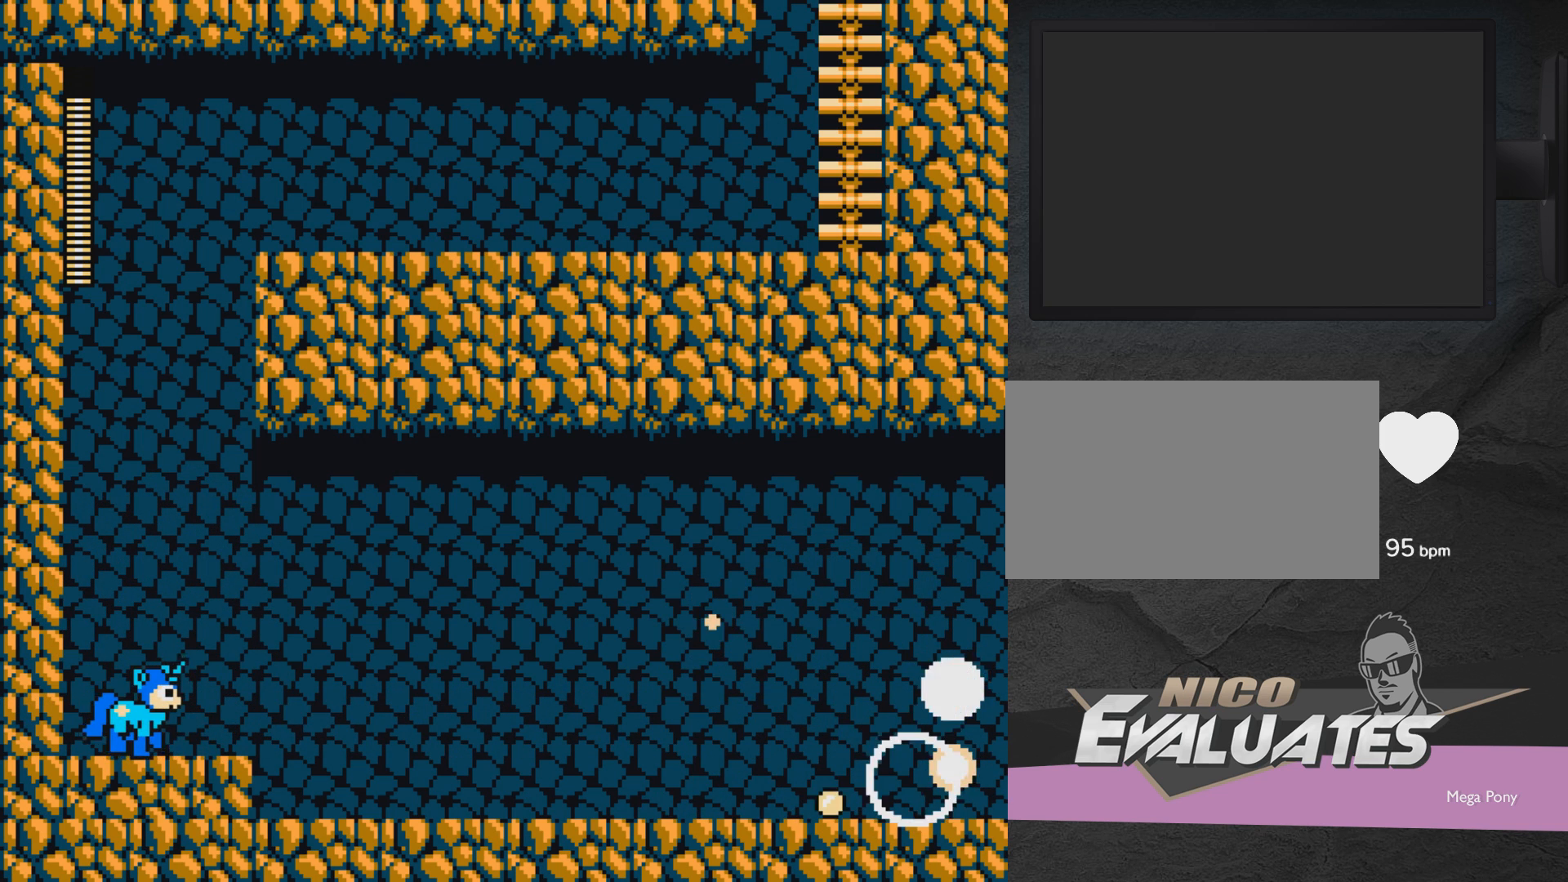
{"buttons": ["A", "DPAD_RIGHT"], "events": [[417, "A", "down"]]}
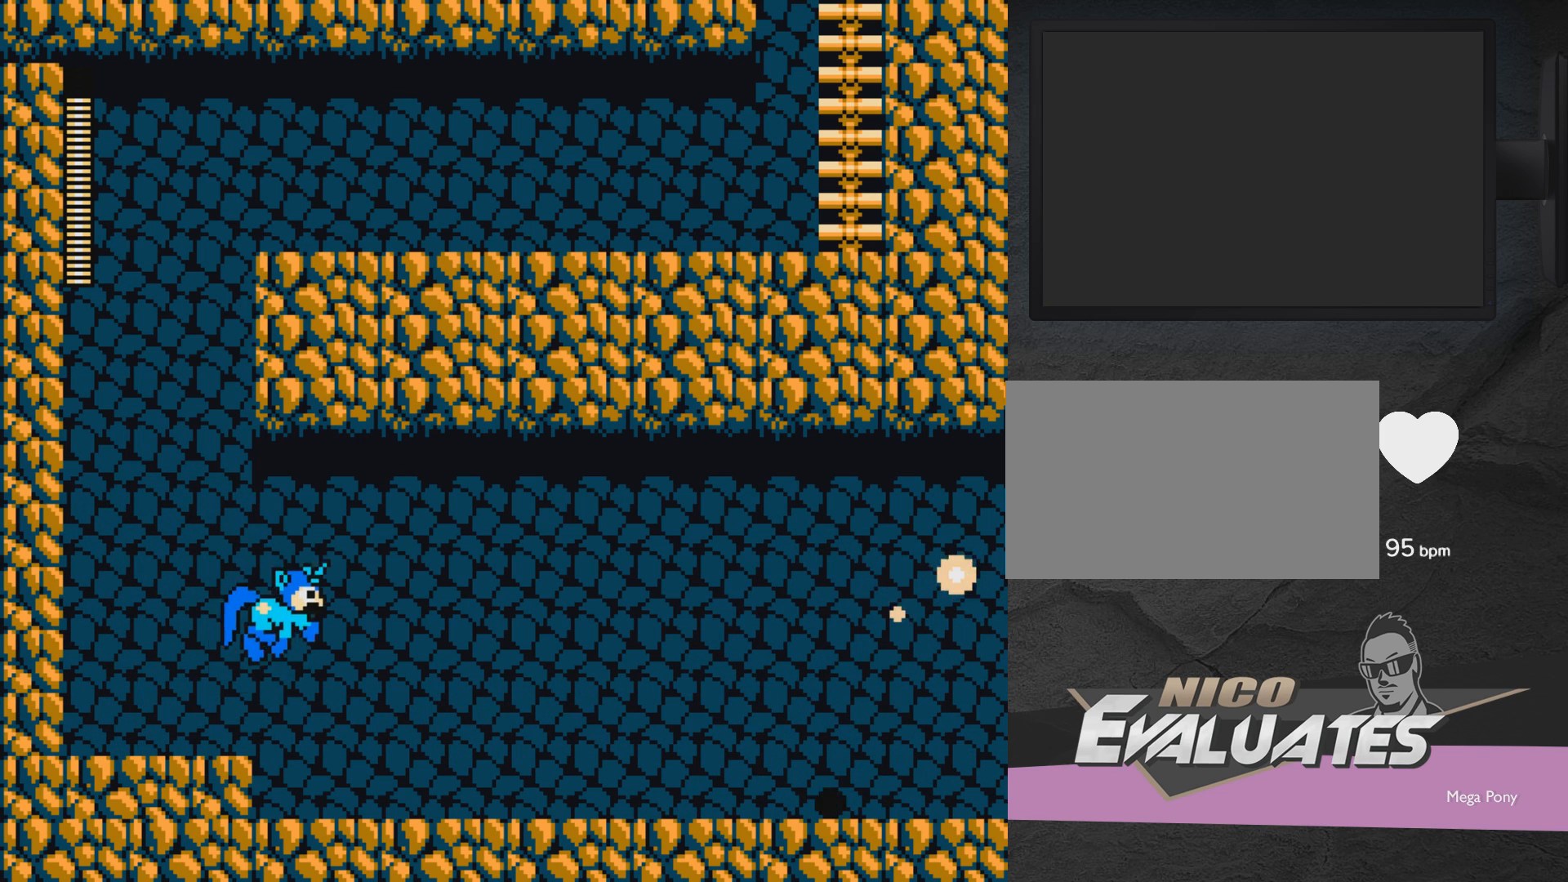
{"buttons": ["A", "DPAD_RIGHT"], "events": []}
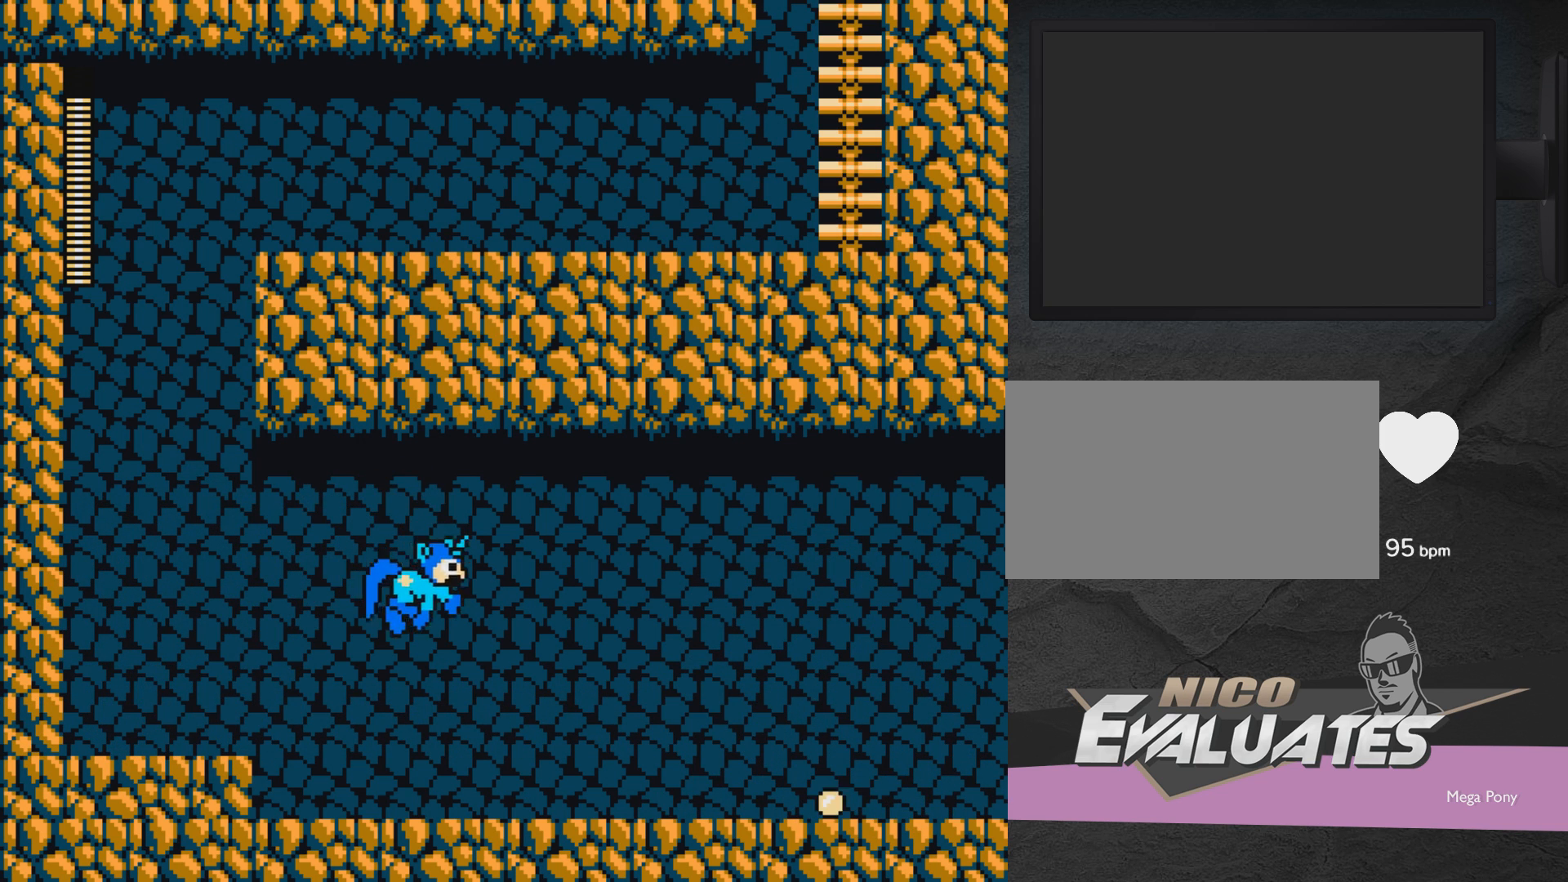
{"buttons": ["DPAD_RIGHT"], "events": [[233, "A", "up"]]}
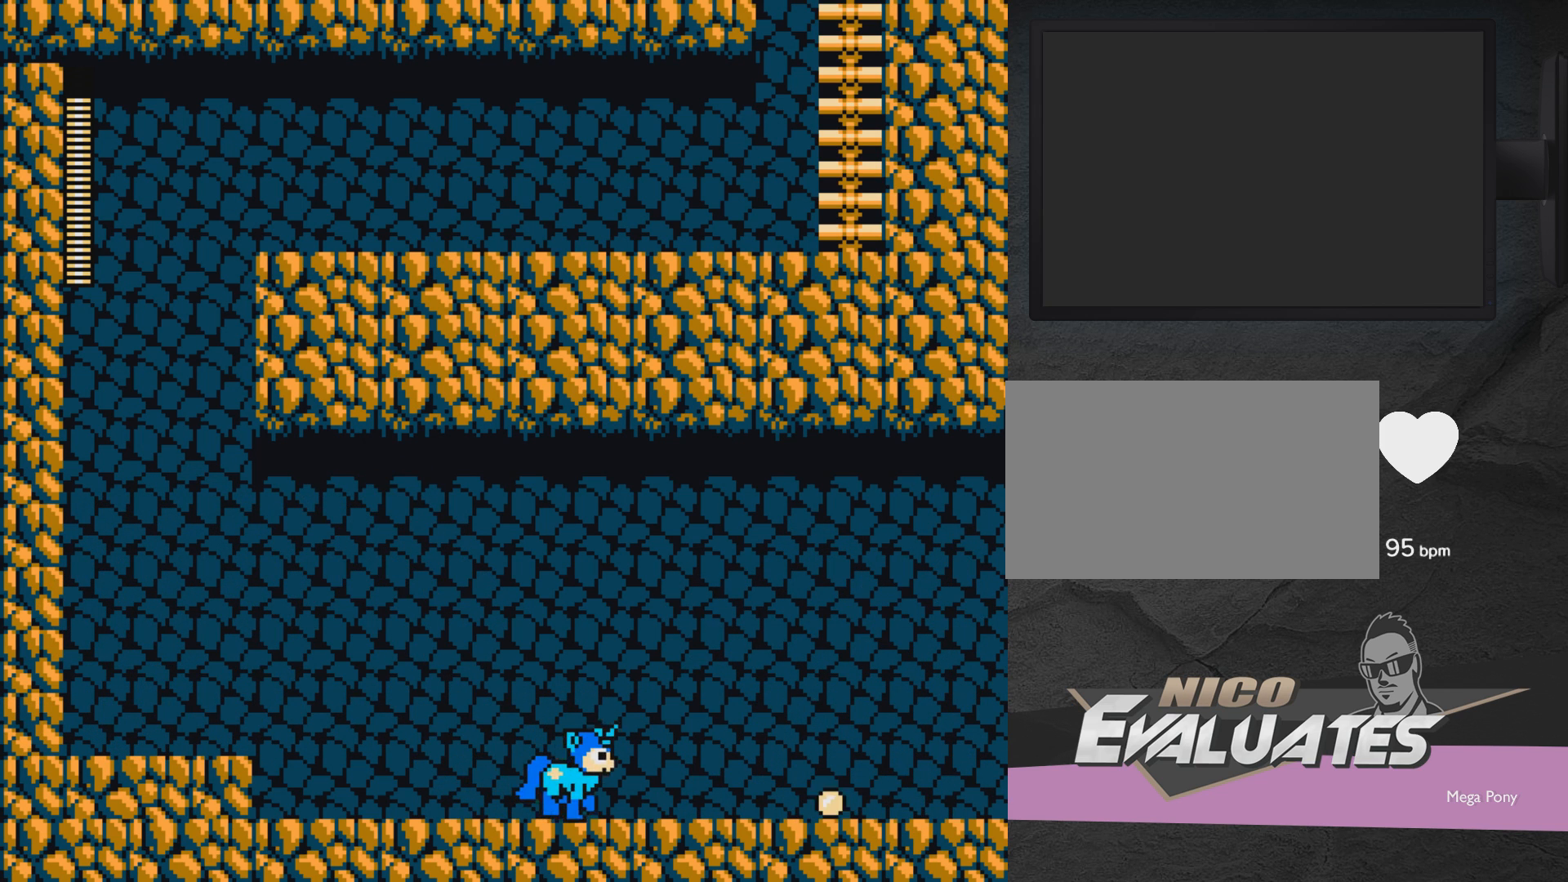
{"buttons": ["DPAD_RIGHT"], "events": []}
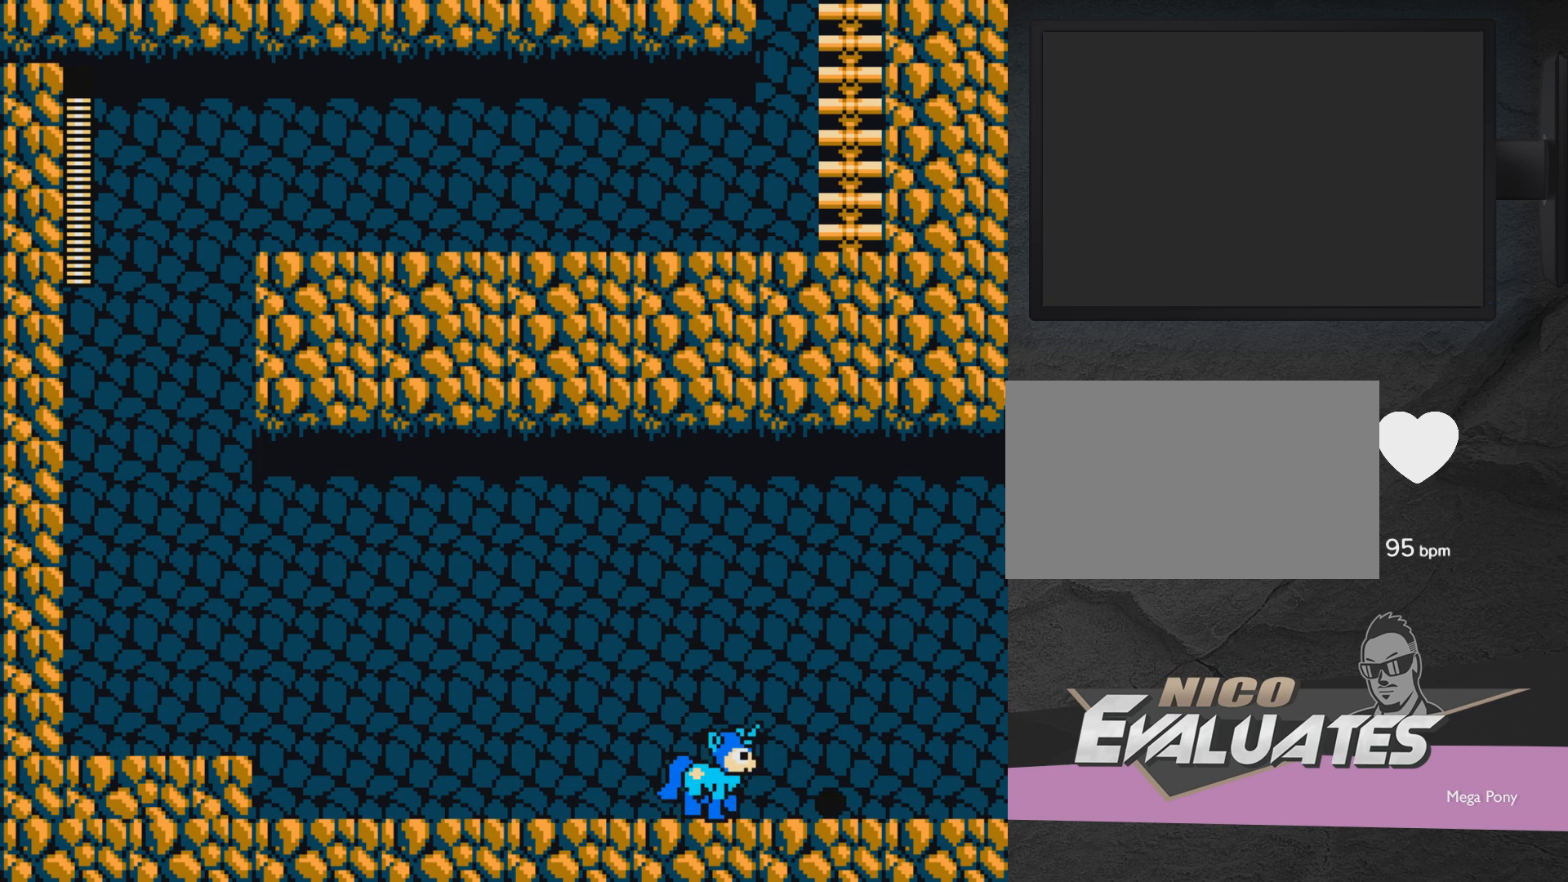
{"buttons": ["DPAD_RIGHT"], "events": []}
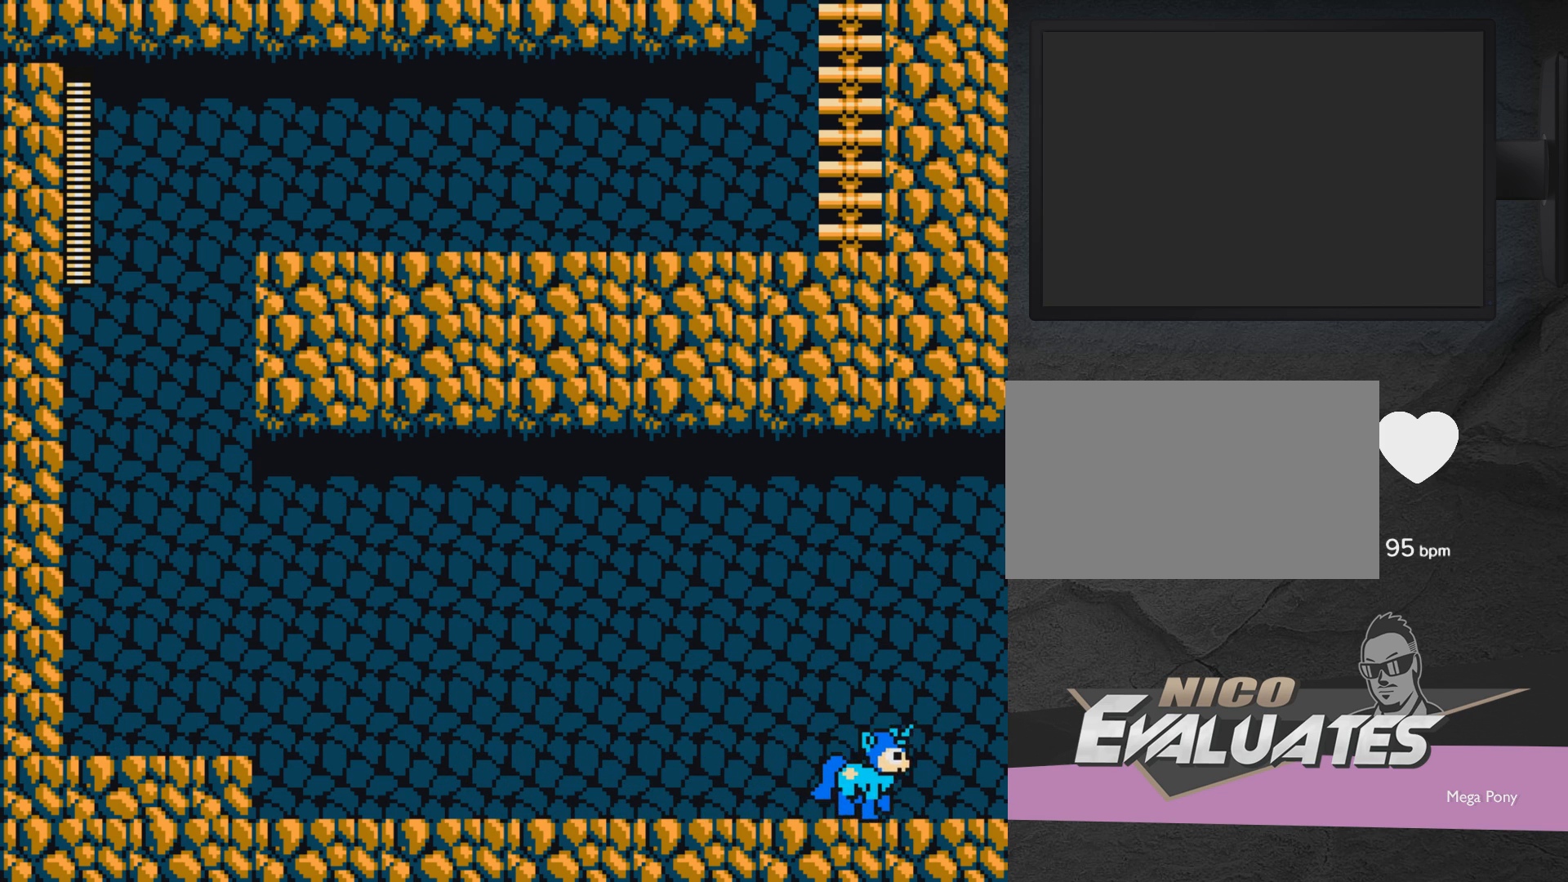
{"buttons": ["A", "DPAD_RIGHT"], "events": [[233, "A", "down"]]}
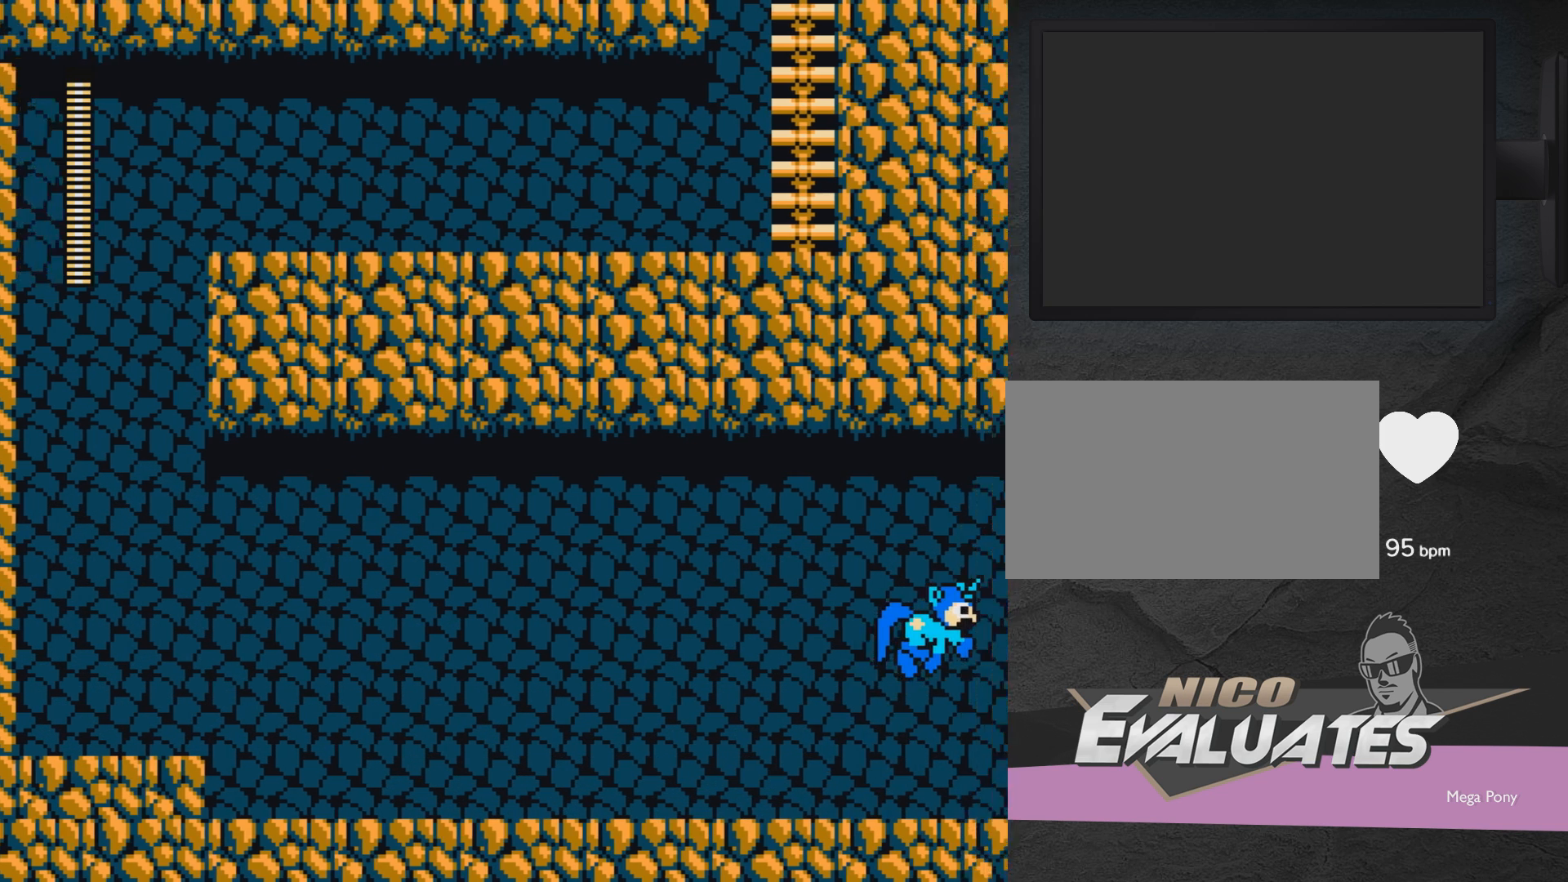
{"buttons": ["A", "DPAD_RIGHT"], "events": []}
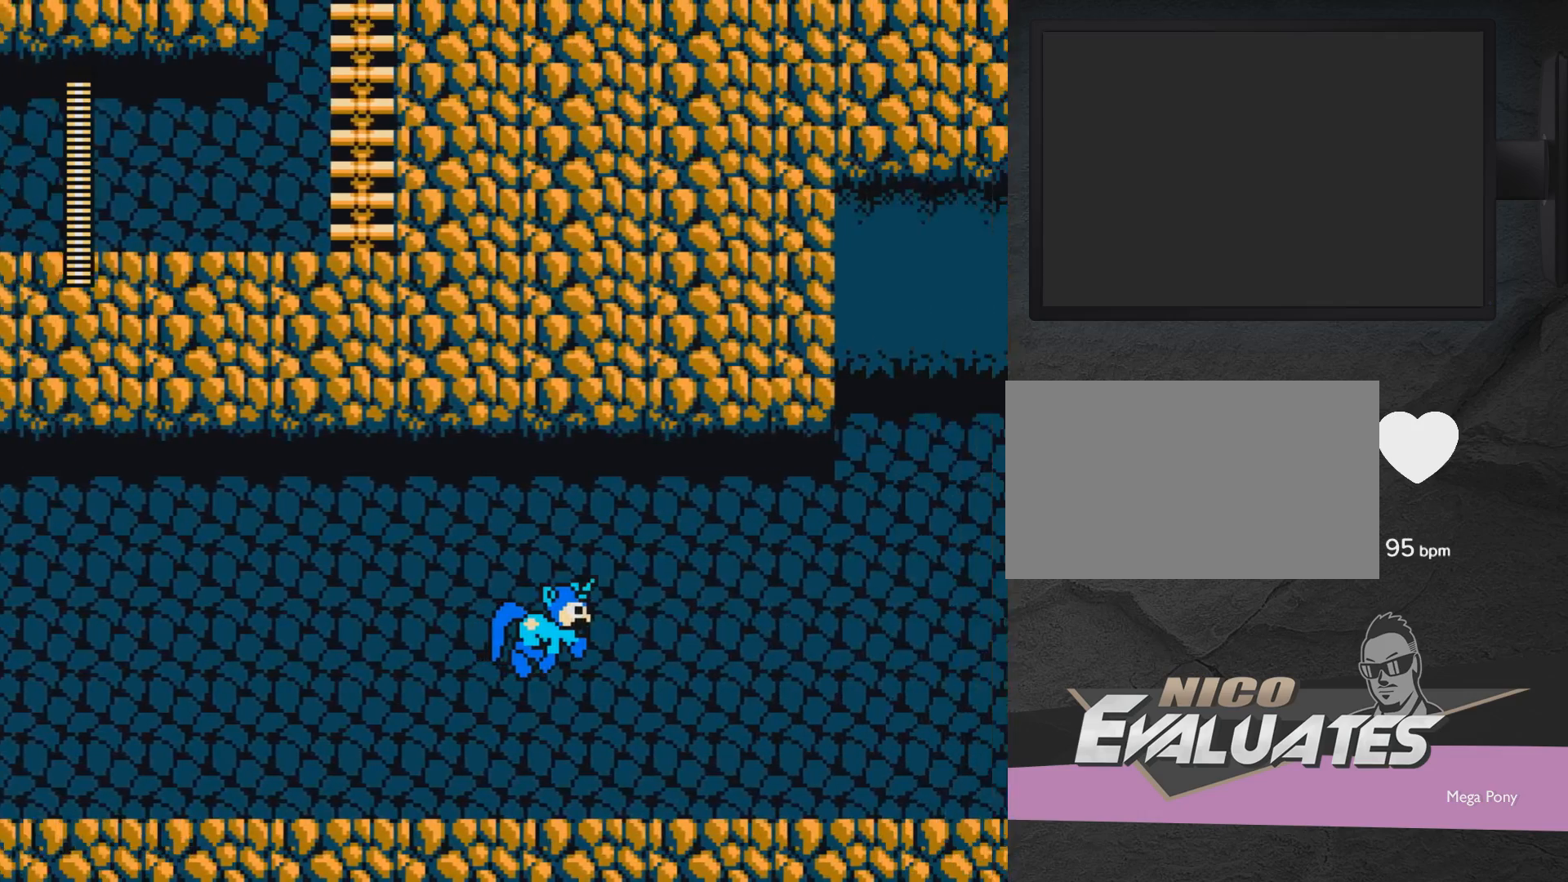
{"buttons": ["A", "DPAD_RIGHT"], "events": []}
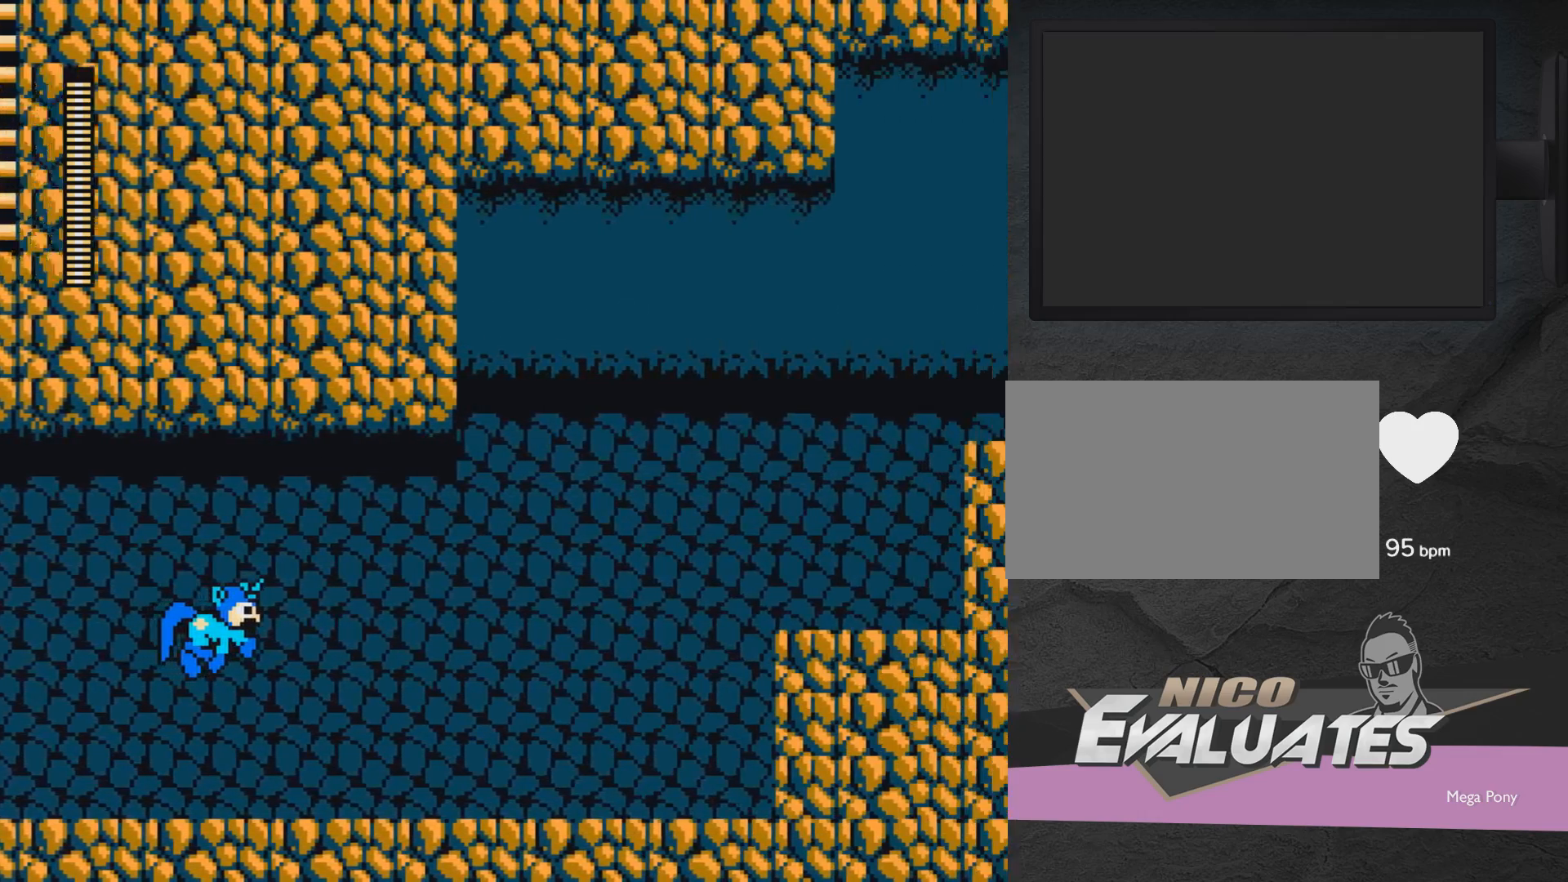
{"buttons": ["A", "DPAD_RIGHT"], "events": []}
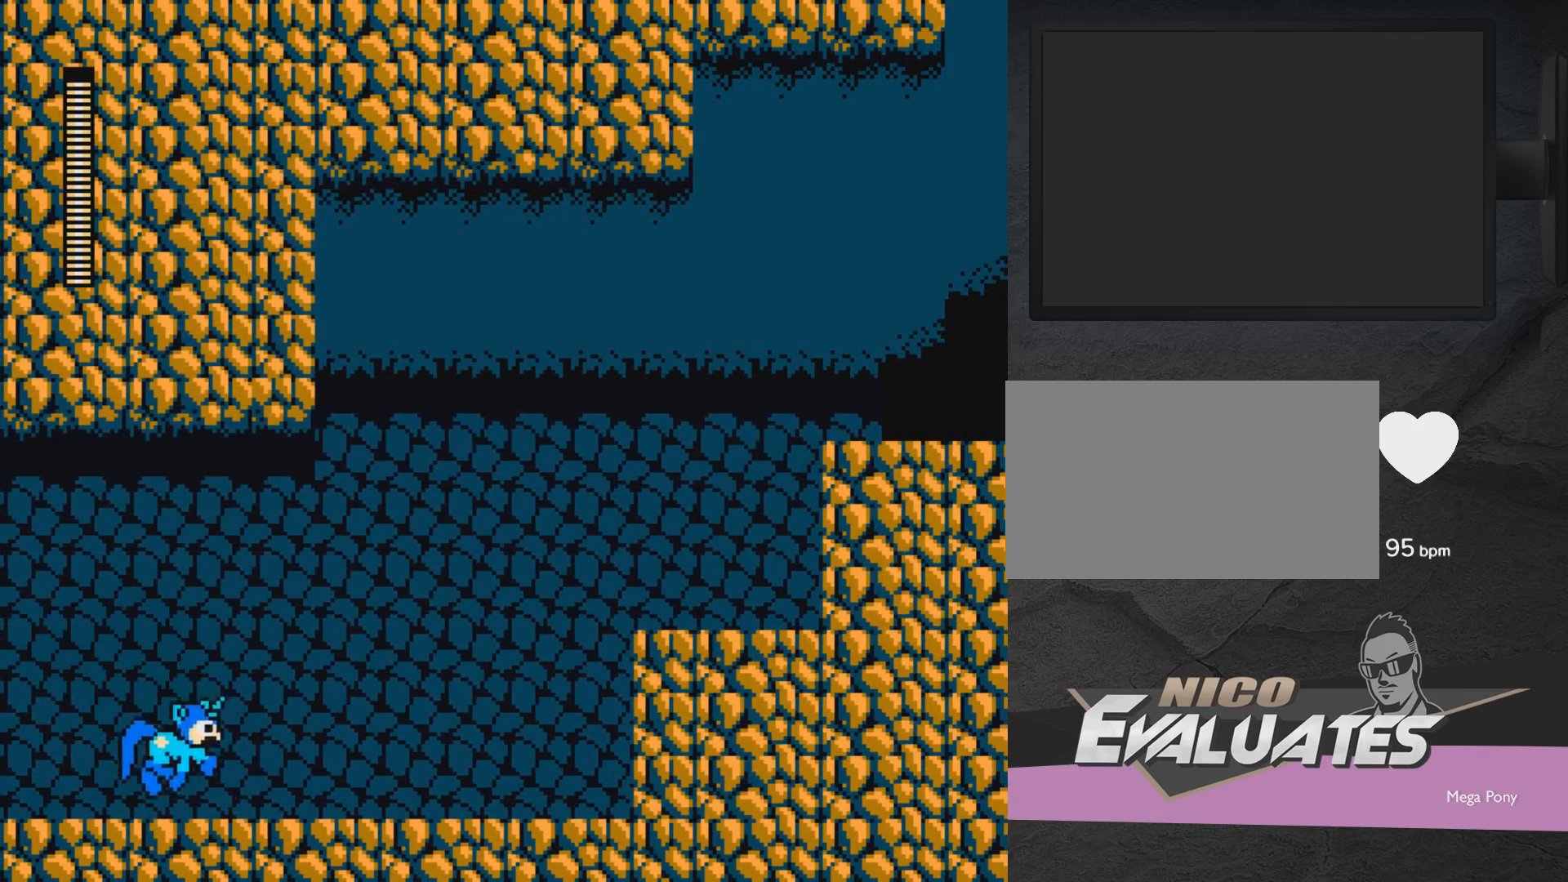
{"buttons": ["DPAD_RIGHT"], "events": [[167, "A", "up"]]}
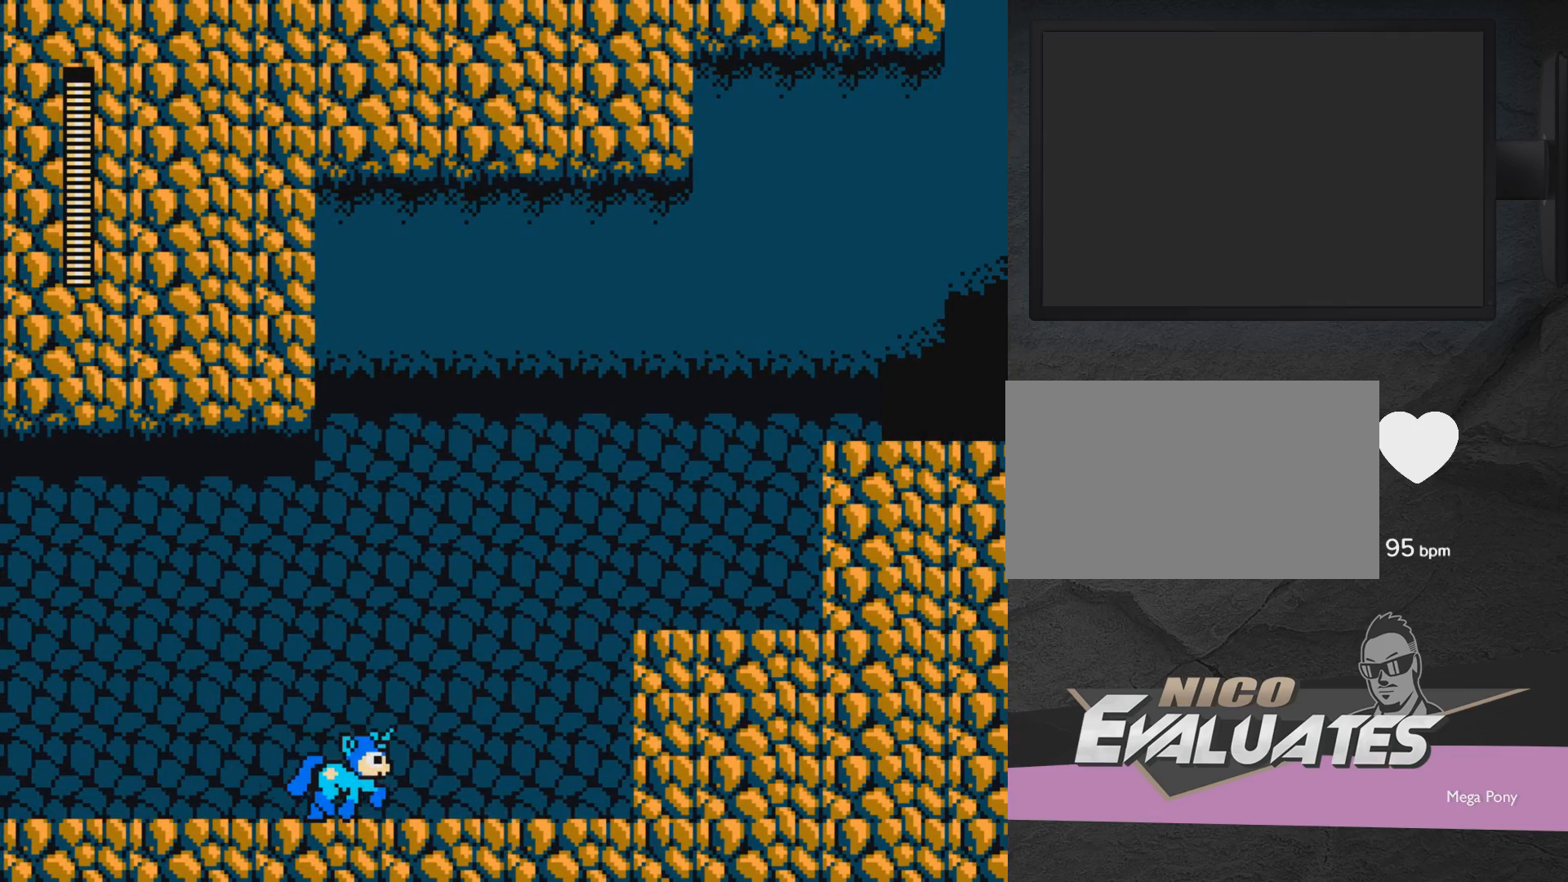
{"buttons": ["DPAD_RIGHT"], "events": []}
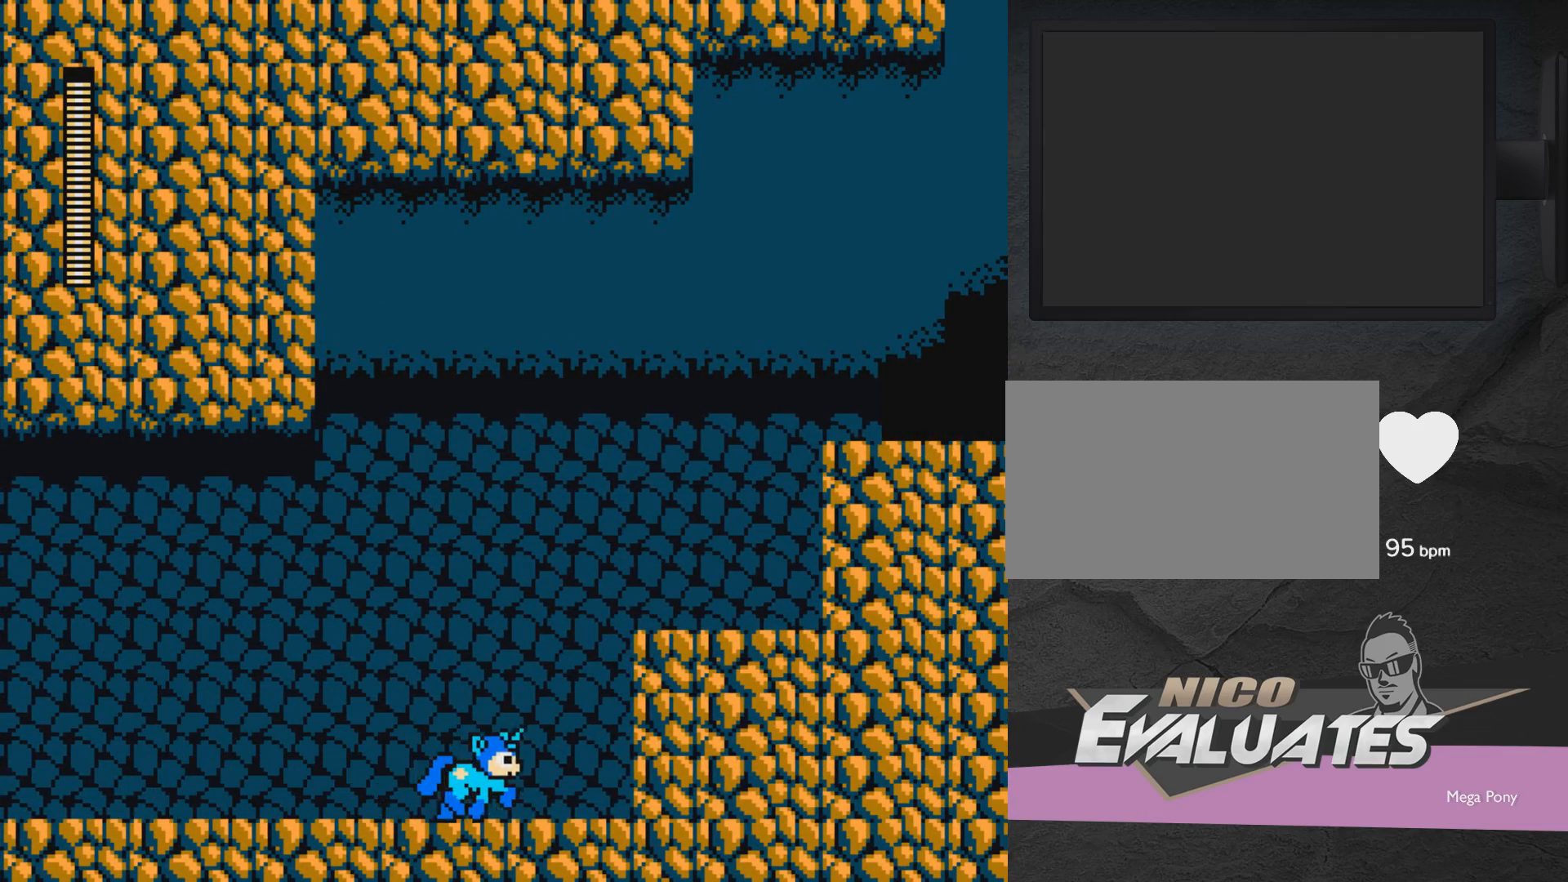
{"buttons": ["A", "DPAD_RIGHT"], "events": [[167, "A", "down"]]}
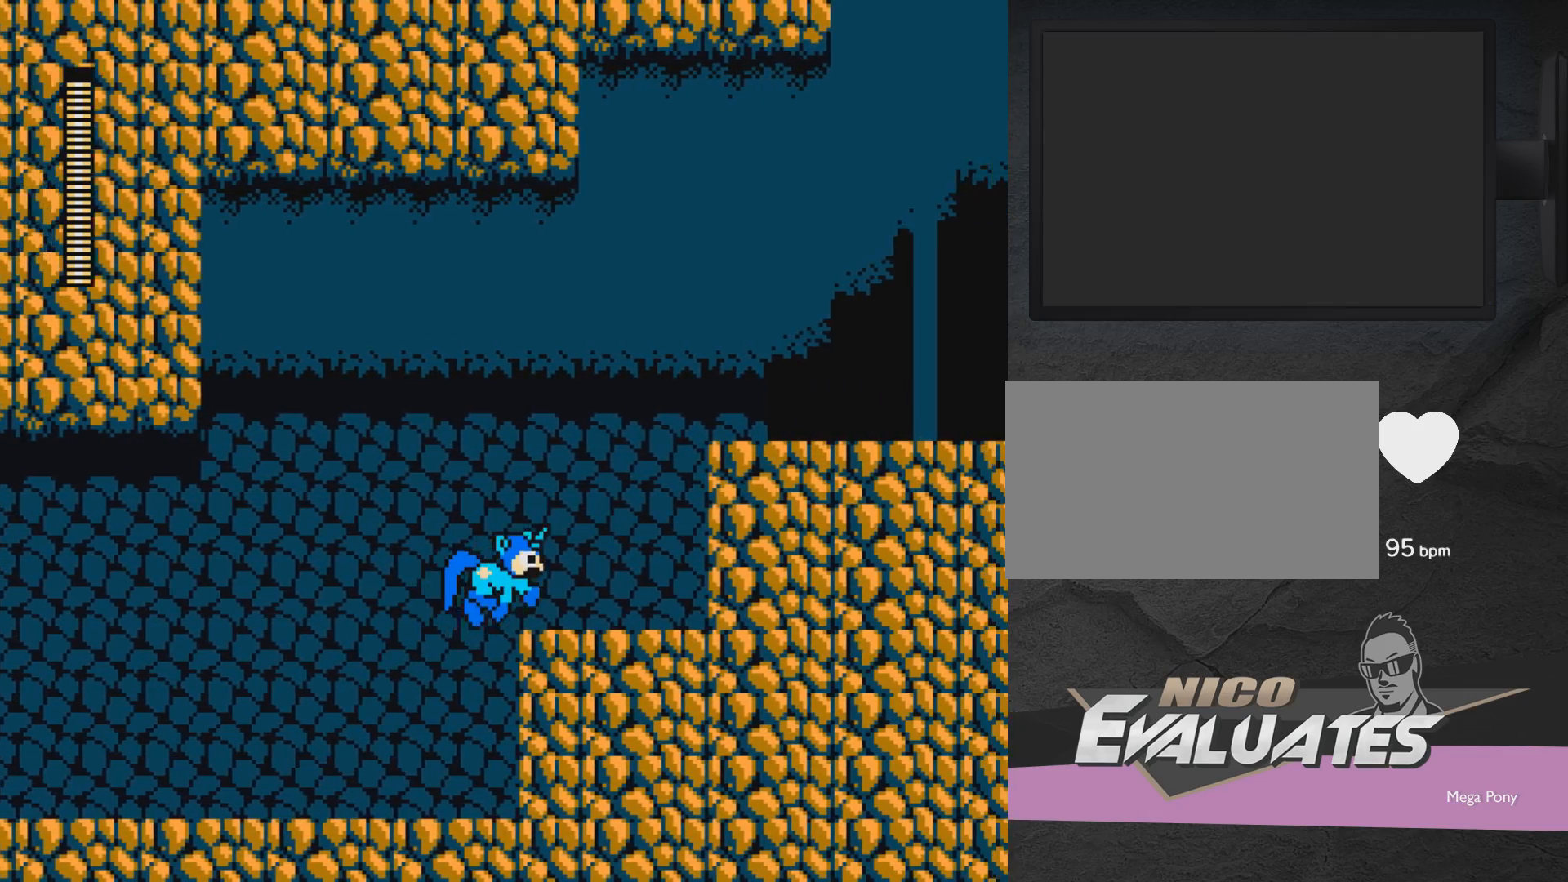
{"buttons": ["A", "DPAD_RIGHT"], "events": [[133, "A", "up"], [283, "A", "down"]]}
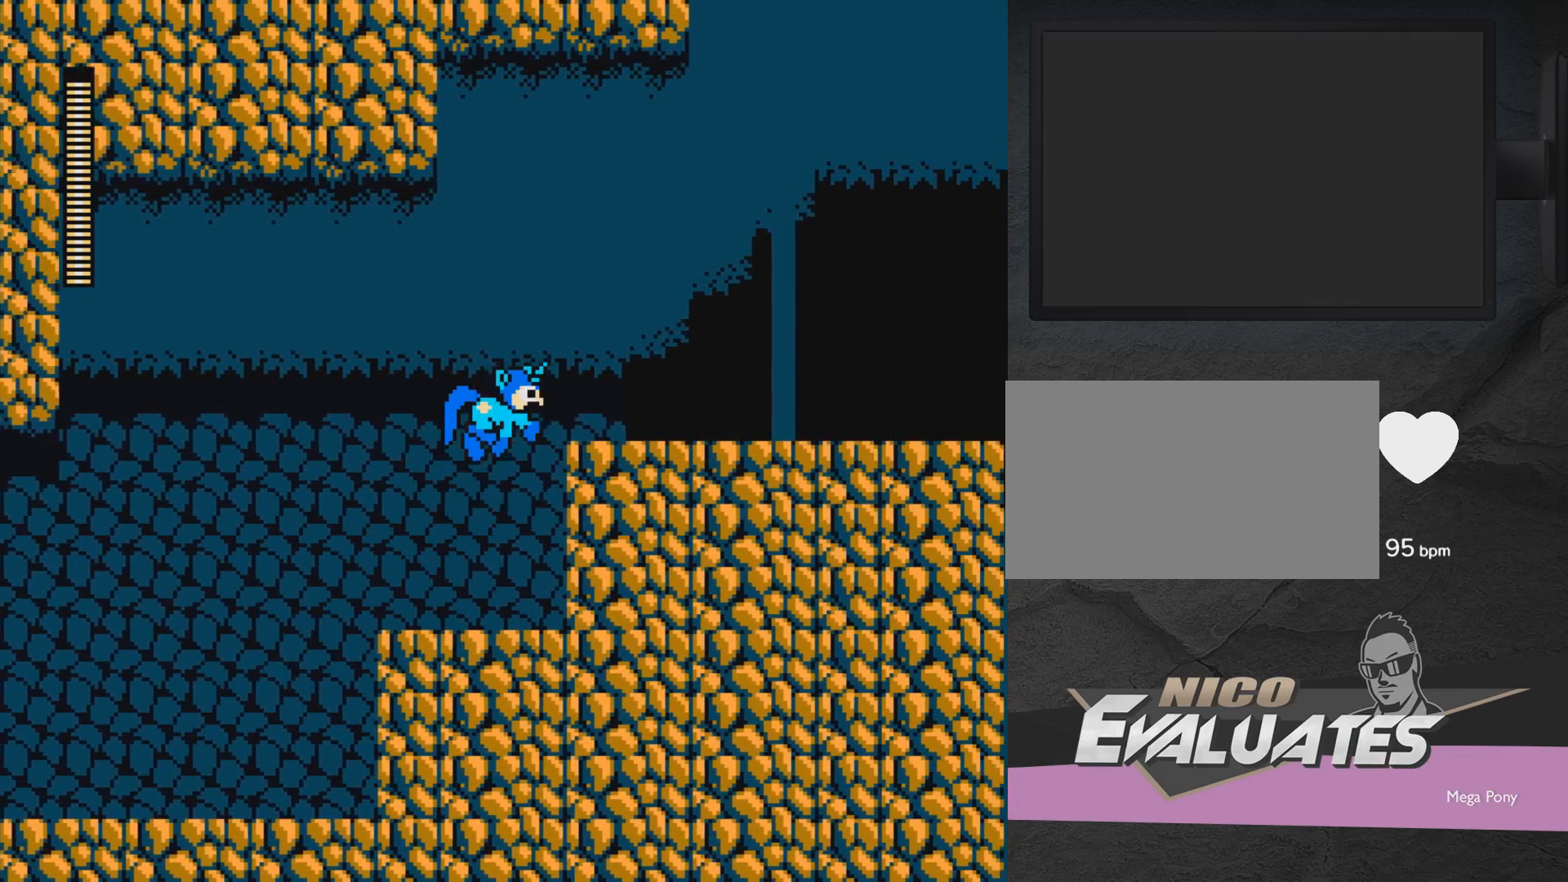
{"buttons": ["DPAD_RIGHT"], "events": [[333, "A", "up"]]}
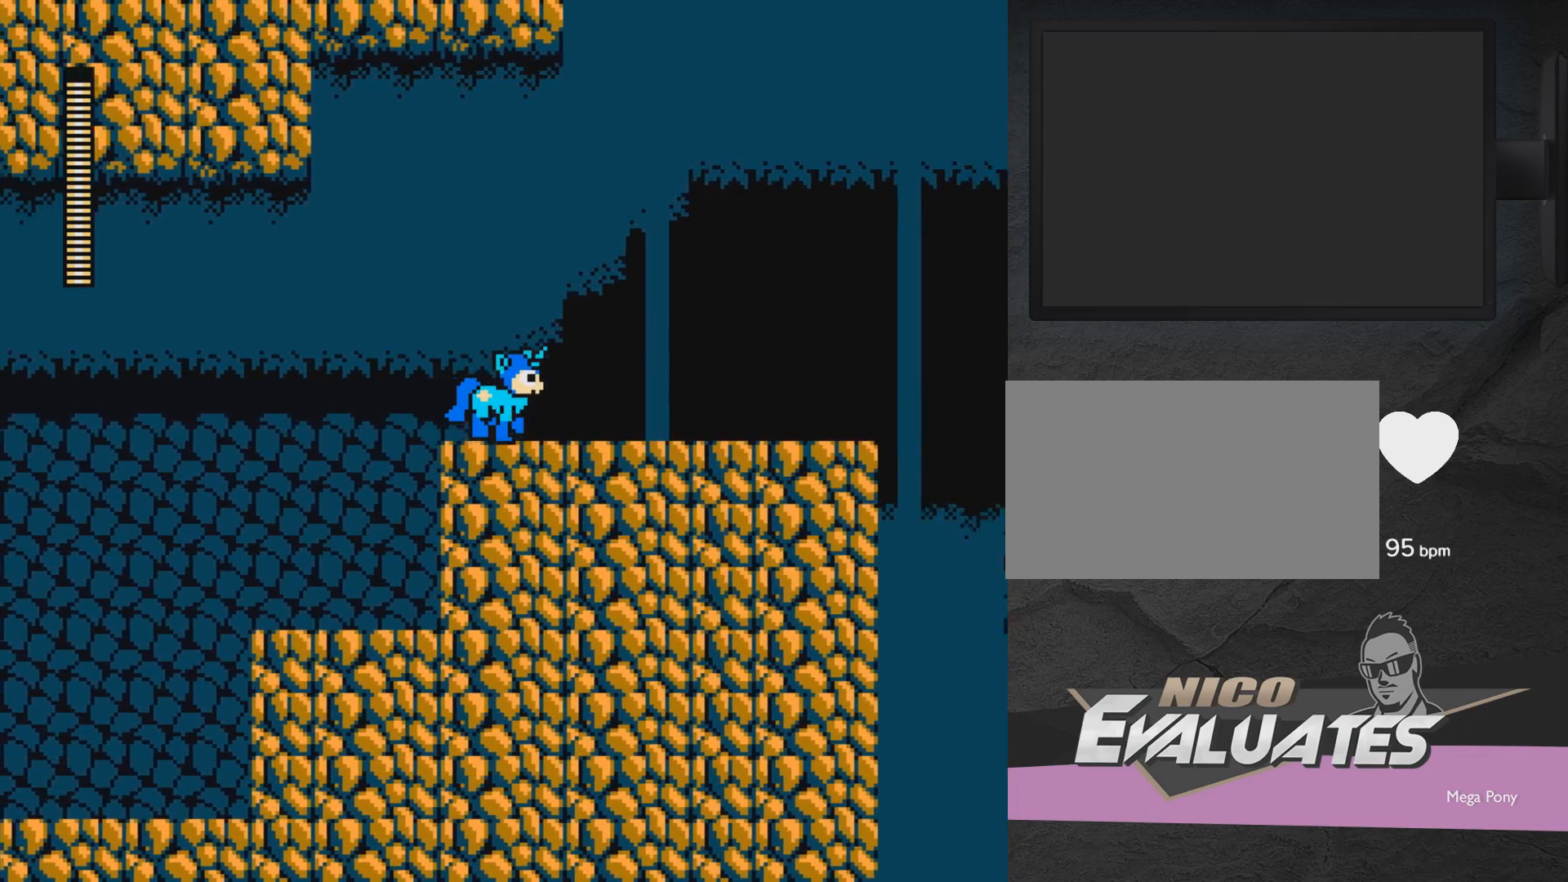
{"buttons": ["DPAD_RIGHT"], "events": []}
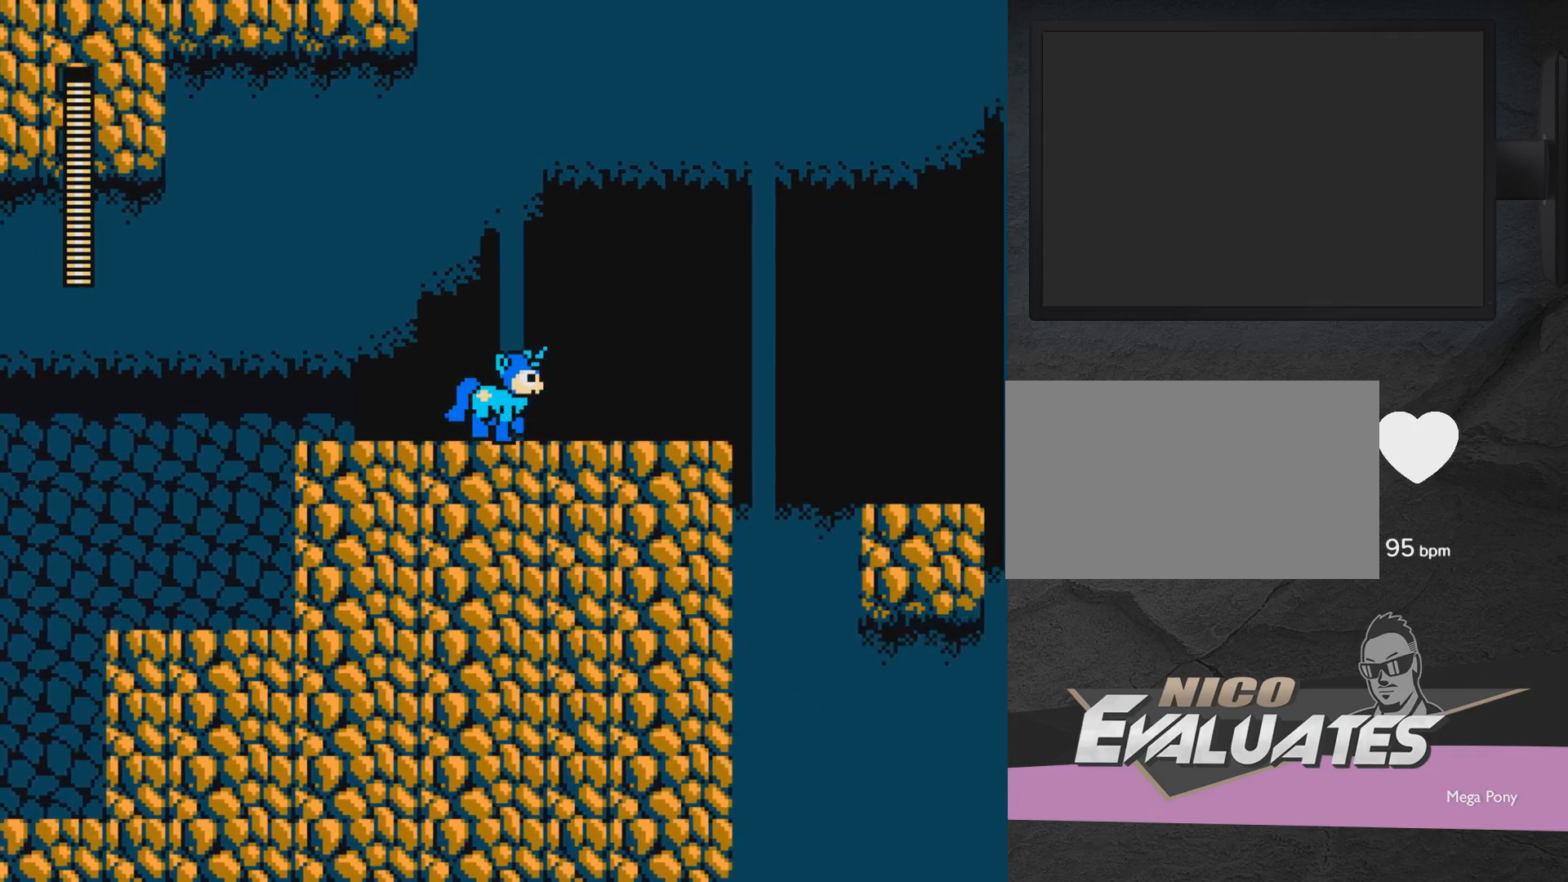
{"buttons": ["DPAD_RIGHT"], "events": []}
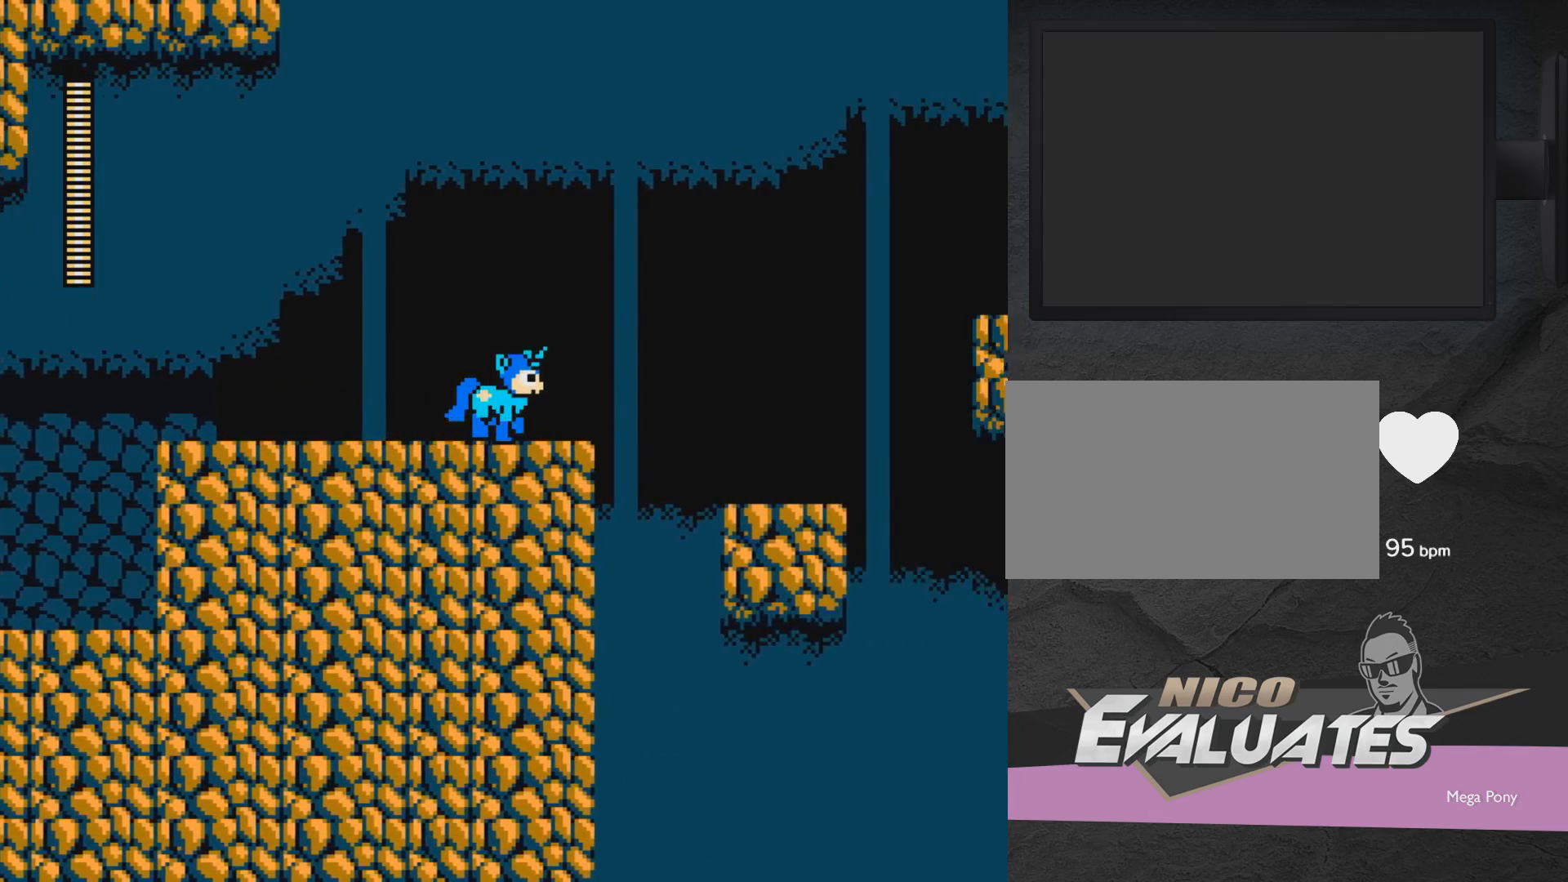
{"buttons": ["A", "DPAD_RIGHT"], "events": [[233, "DPAD_RIGHT", "up"], [433, "A", "down"], [433, "DPAD_RIGHT", "down"]]}
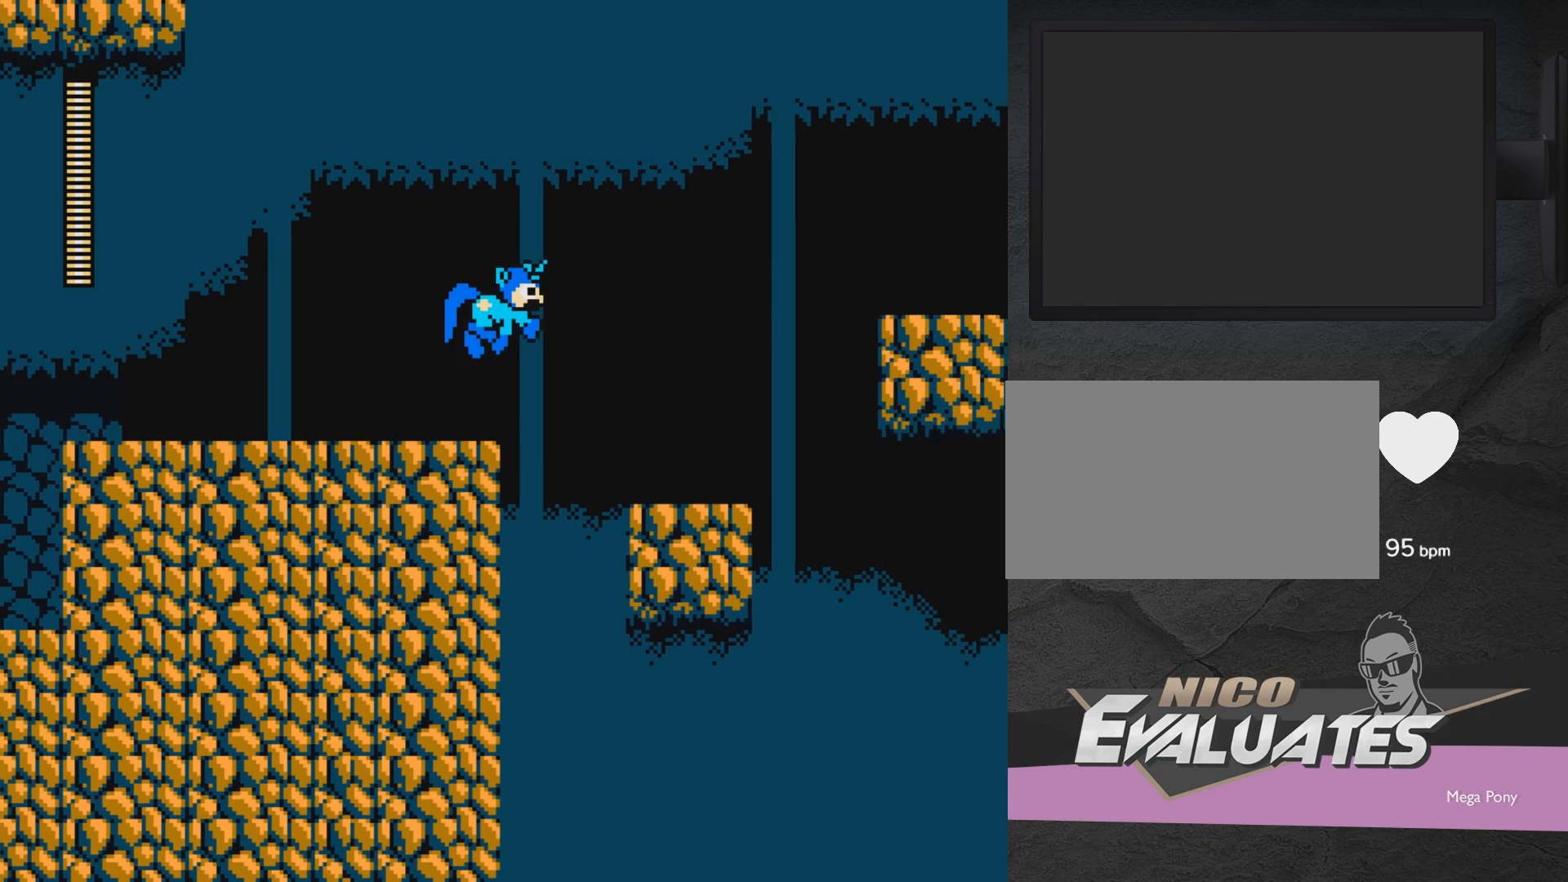
{"buttons": ["A", "DPAD_RIGHT"], "events": [[233, "A", "up"], [400, "A", "down"]]}
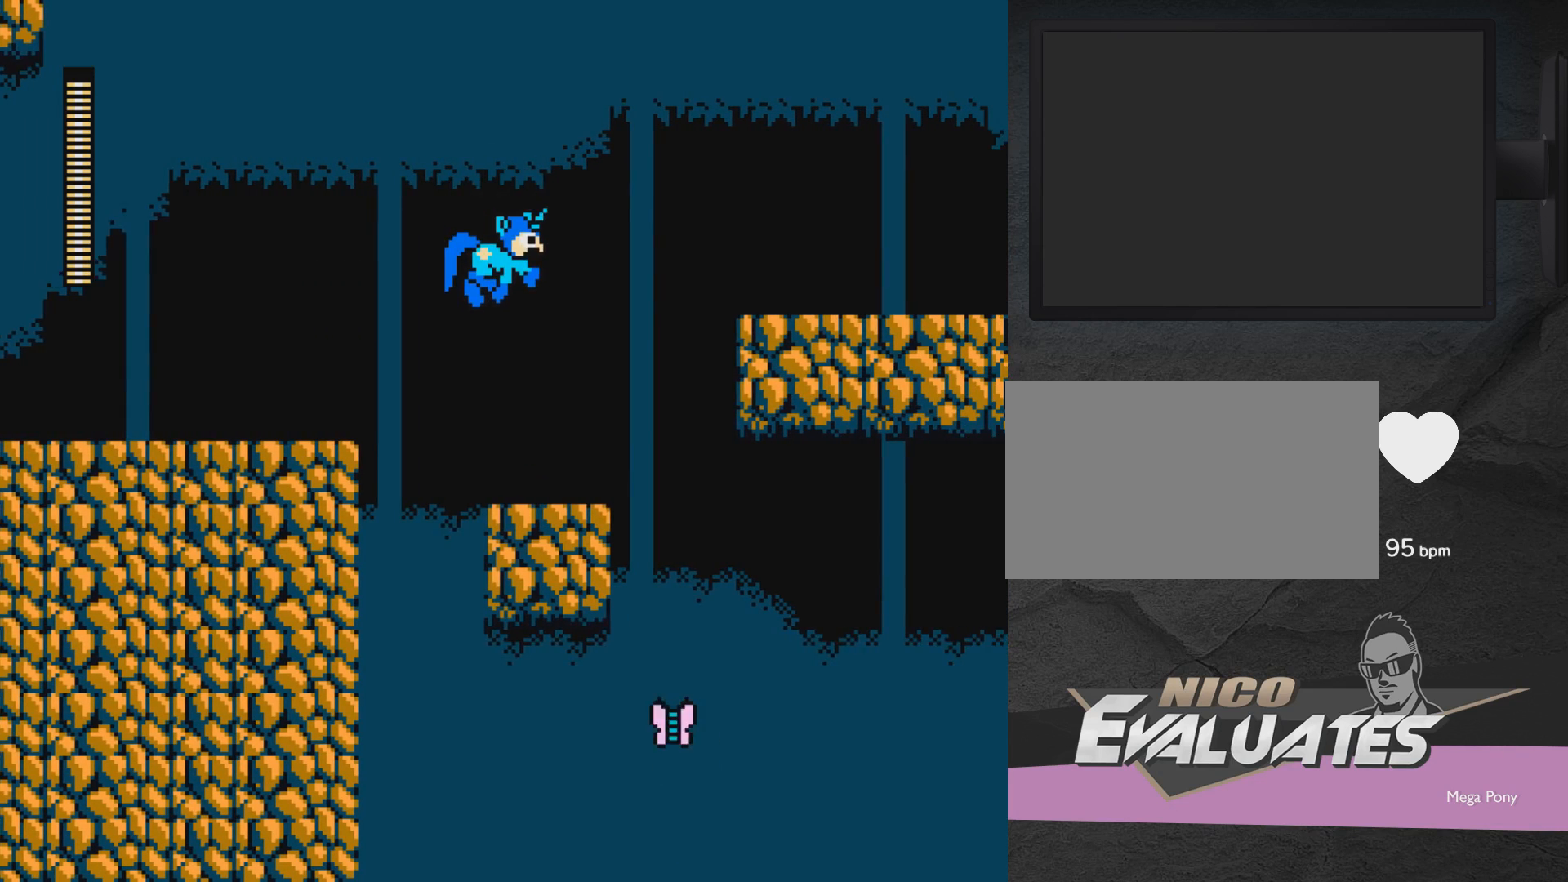
{"buttons": ["X"], "events": [[50, "A", "up"], [283, "DPAD_RIGHT", "up"], [350, "X", "down"]]}